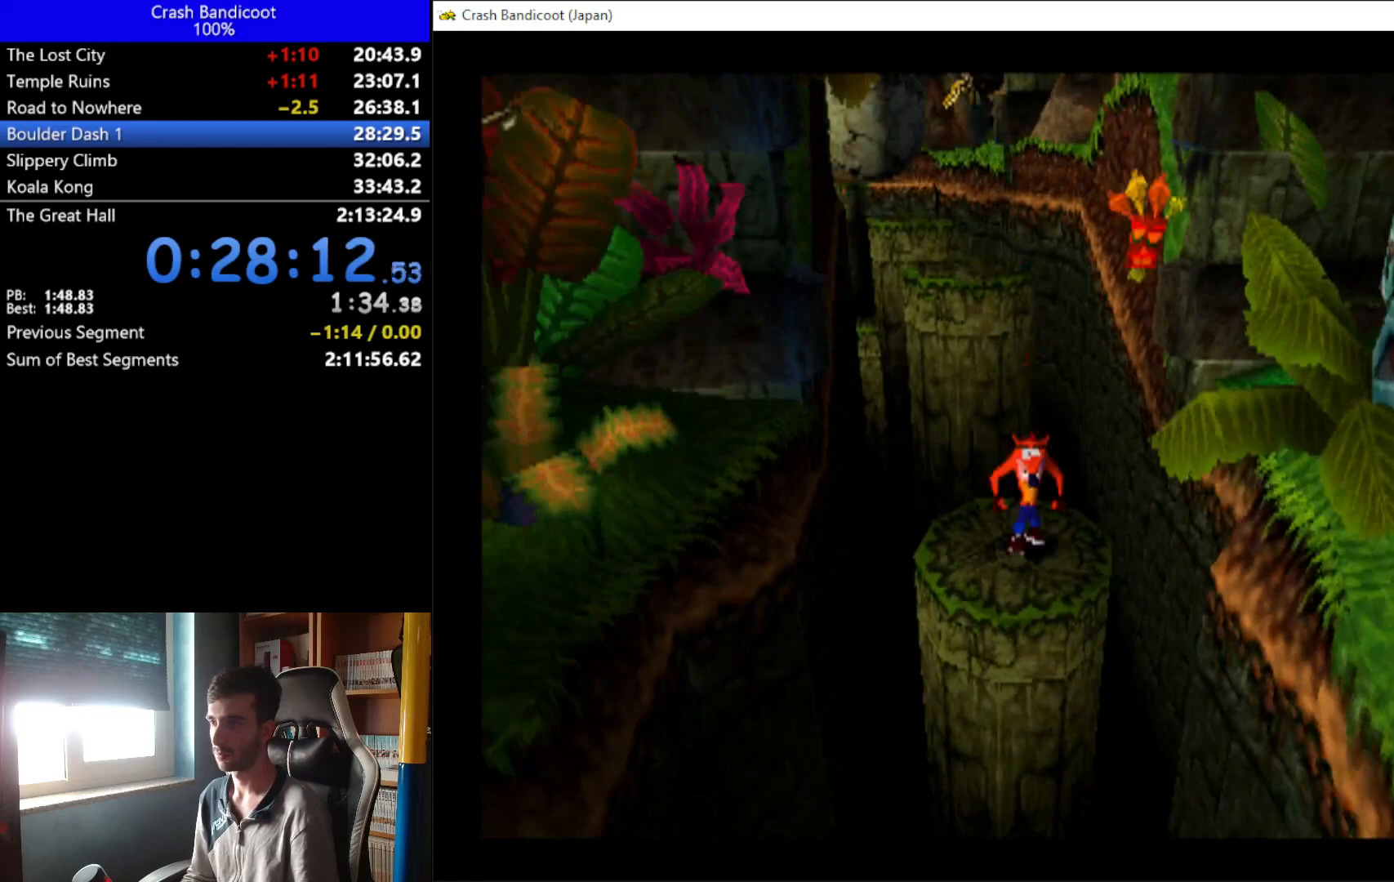
Gameplay with a controller (Xbox layout); each line is a JSON object with the inputs held at the frame after it. "events" lists button and stick changes between this image and that frame as [ms after this image, input, new state], when the widget could be followed in between. Not read: right_stick.
{"buttons": ["A", "DPAD_DOWN"], "left_stick": "up", "events": [[33, "DPAD_LEFT", "up"], [100, "DPAD_RIGHT", "down"], [167, "DPAD_RIGHT", "up"], [367, "DPAD_RIGHT", "down"], [400, "DPAD_RIGHT", "up"]]}
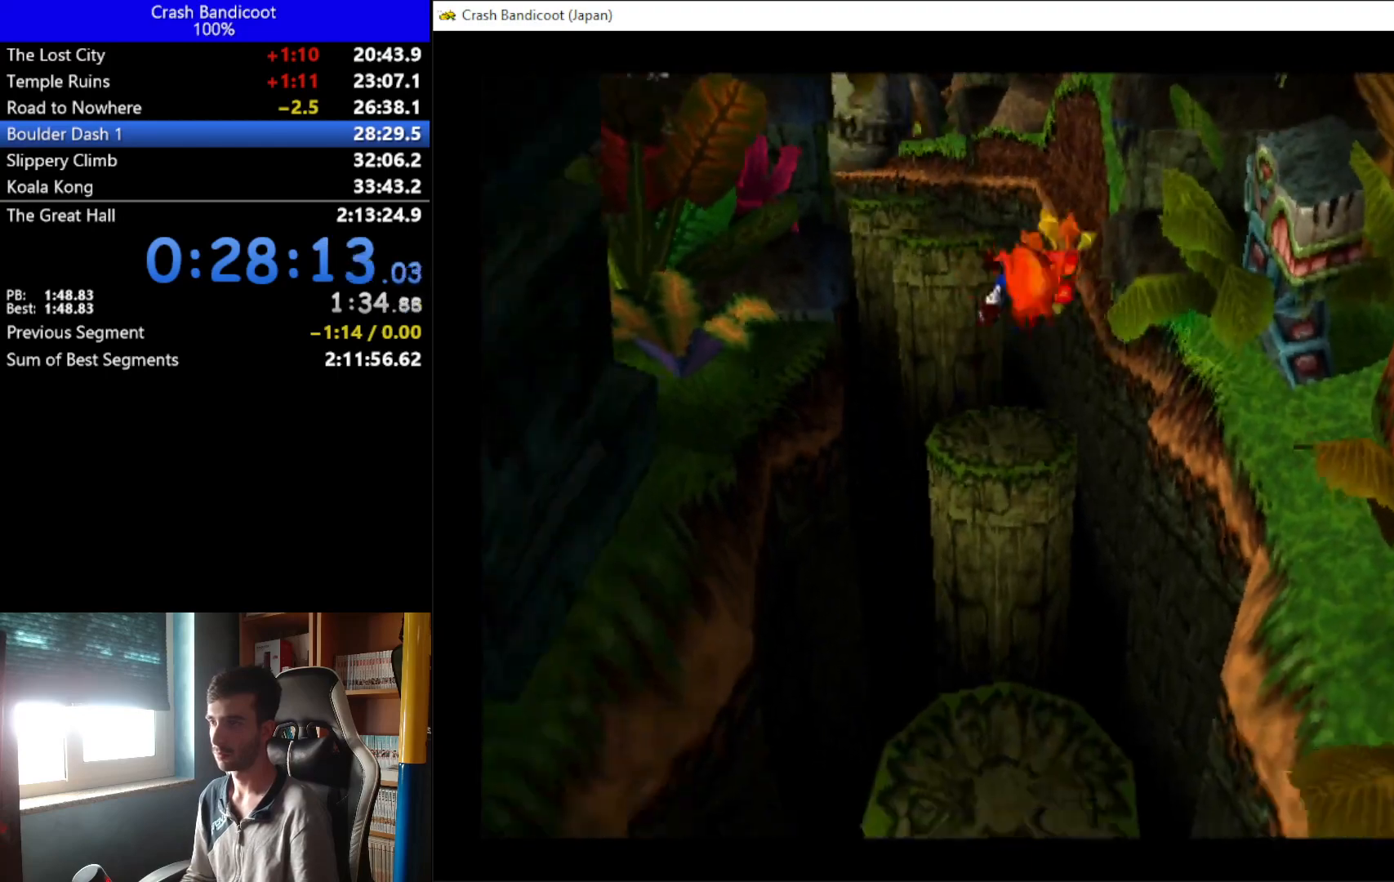
{"buttons": ["DPAD_DOWN"], "left_stick": "up", "events": [[100, "DPAD_RIGHT", "down"], [167, "DPAD_RIGHT", "up"], [233, "A", "up"]]}
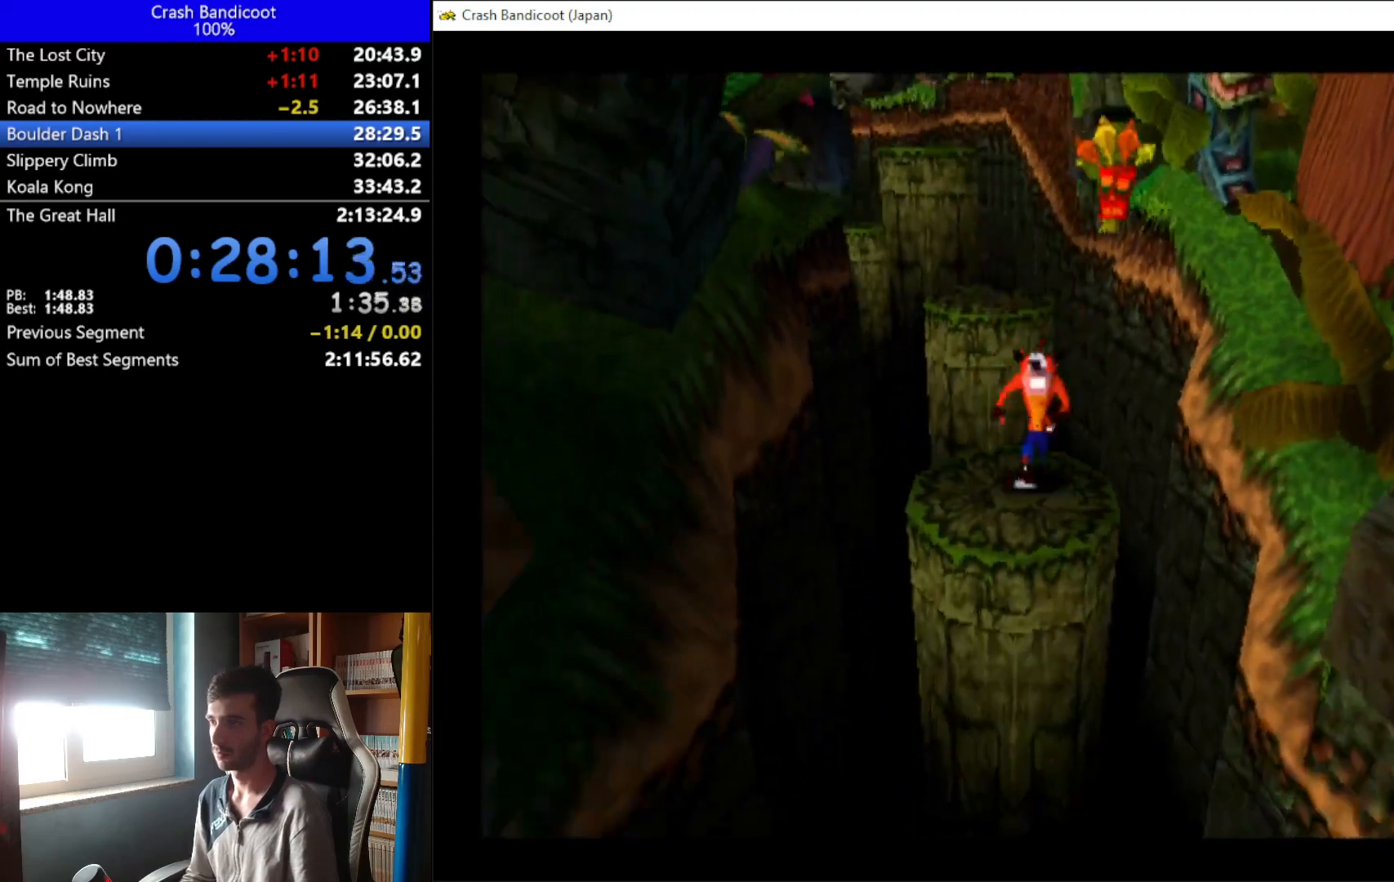
{"buttons": ["A", "X", "DPAD_DOWN"], "left_stick": "up", "events": [[100, "A", "down"], [100, "DPAD_LEFT", "down"], [233, "DPAD_LEFT", "up"], [233, "DPAD_RIGHT", "down"], [233, "X", "down"], [300, "DPAD_RIGHT", "up"]]}
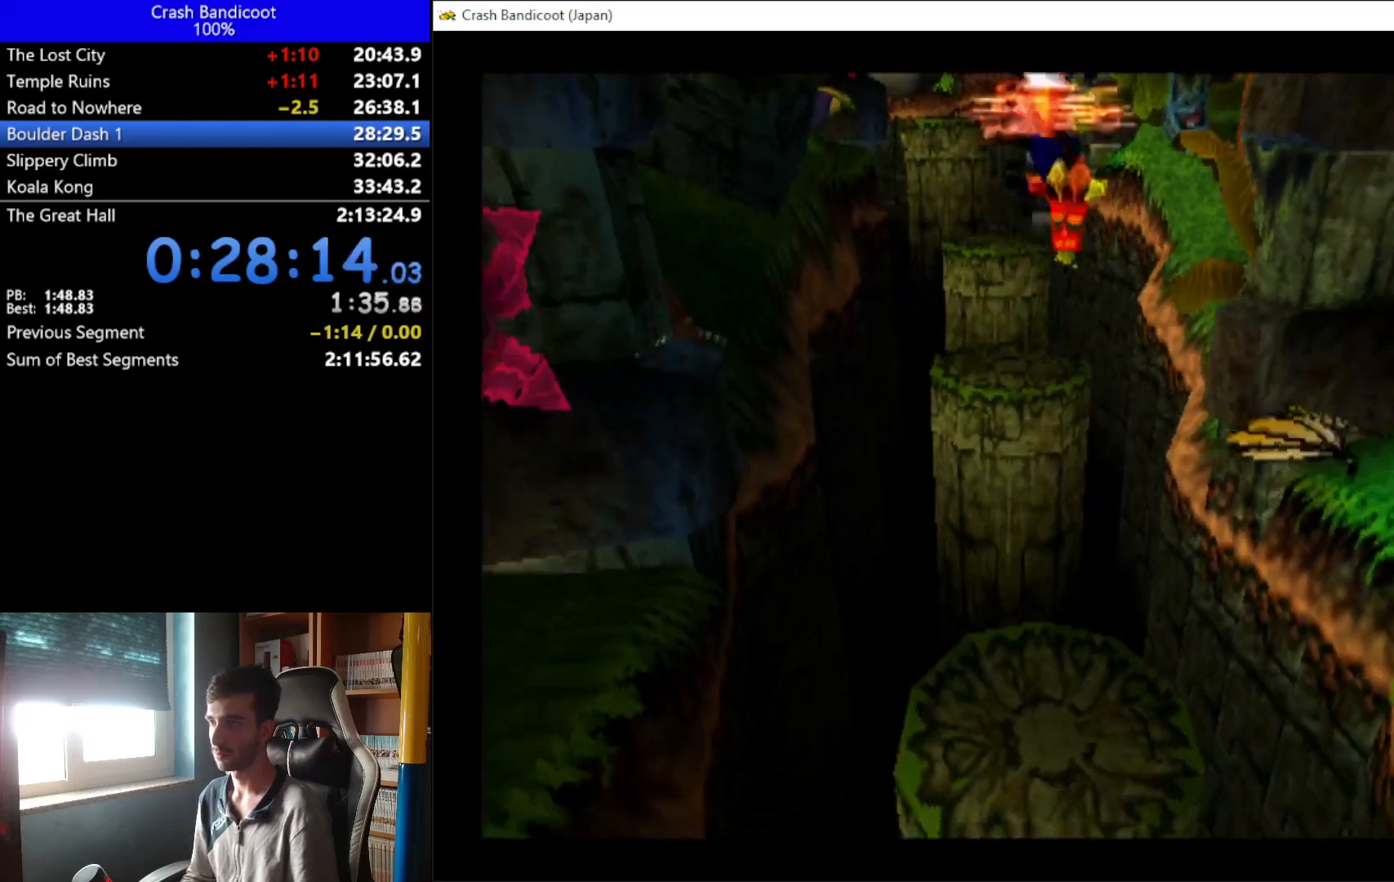
{"buttons": ["DPAD_DOWN"], "left_stick": "up", "events": [[67, "A", "up"], [67, "X", "up"]]}
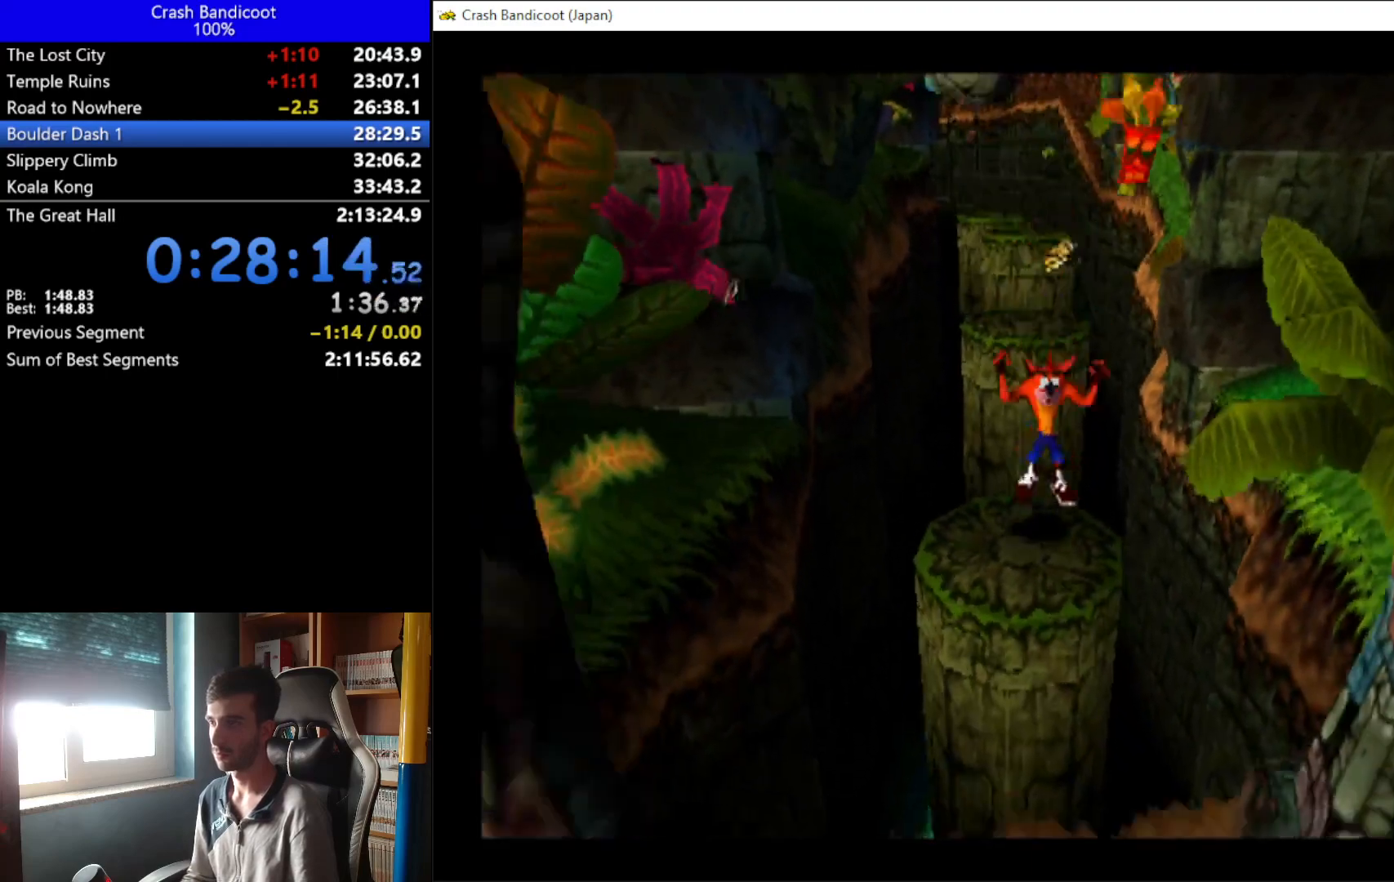
{"buttons": ["A", "DPAD_DOWN"], "left_stick": "up", "events": [[133, "A", "down"], [133, "DPAD_LEFT", "down"], [267, "DPAD_LEFT", "up"], [267, "DPAD_RIGHT", "down"], [367, "DPAD_RIGHT", "up"]]}
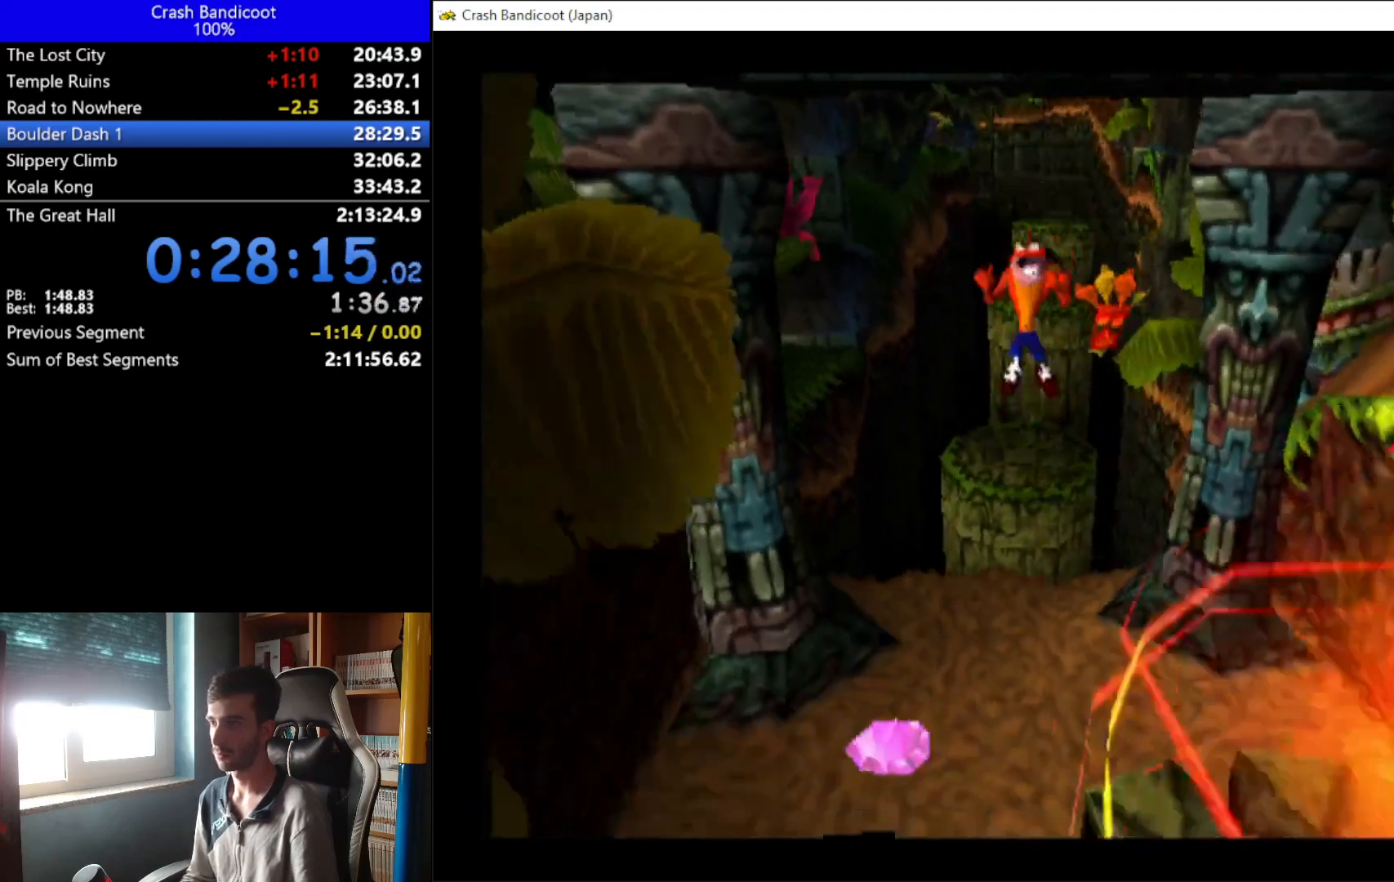
{"buttons": ["DPAD_DOWN", "DPAD_RIGHT"], "left_stick": "up", "events": [[67, "A", "up"], [367, "A", "down"], [500, "A", "up"], [500, "DPAD_RIGHT", "down"]]}
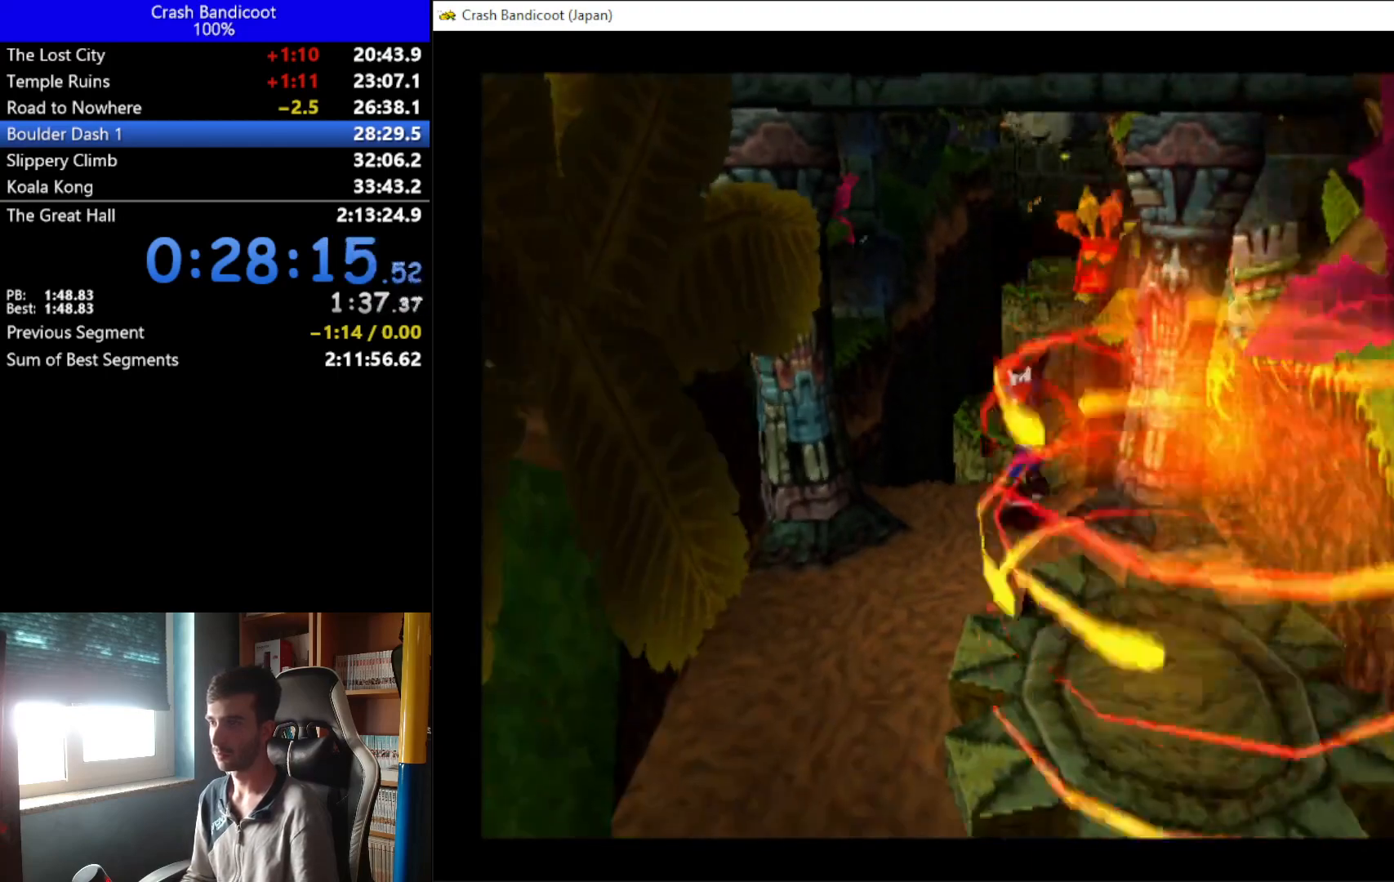
{"buttons": ["DPAD_DOWN"], "left_stick": "up", "events": [[200, "DPAD_RIGHT", "up"]]}
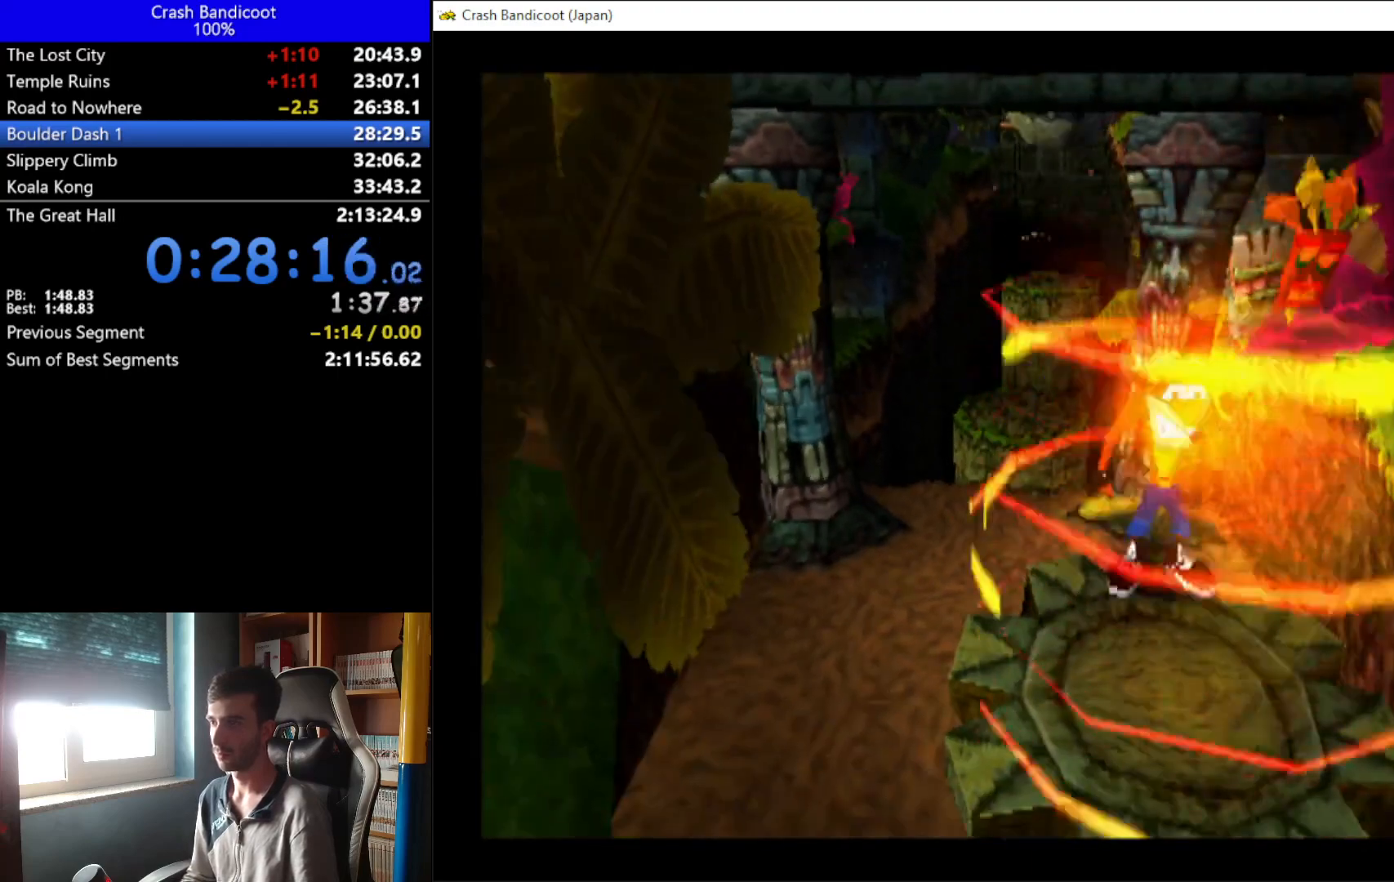
{"buttons": [], "left_stick": "up", "events": [[133, "DPAD_DOWN", "up"]]}
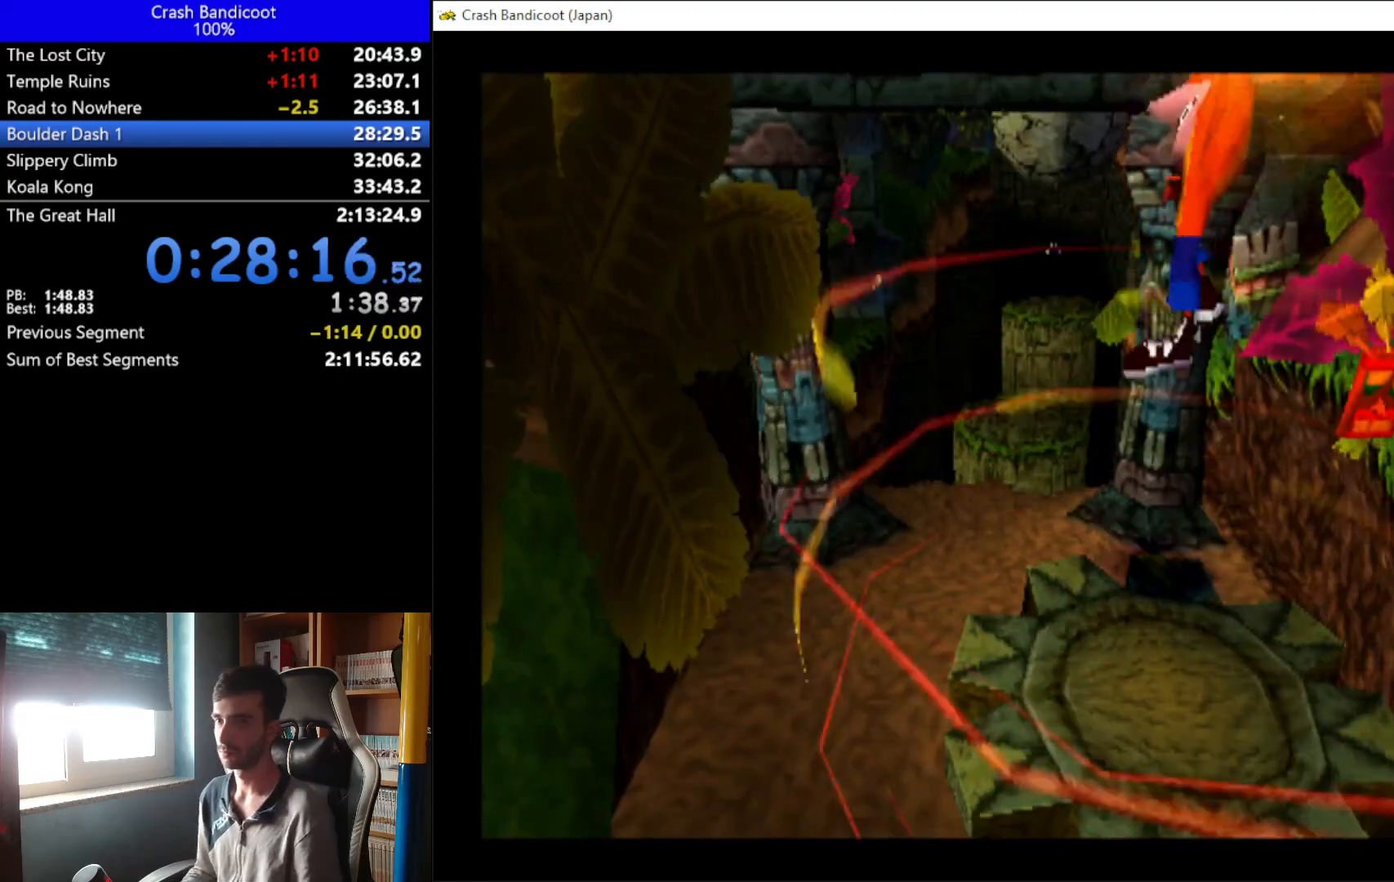
{"buttons": [], "left_stick": "up", "events": []}
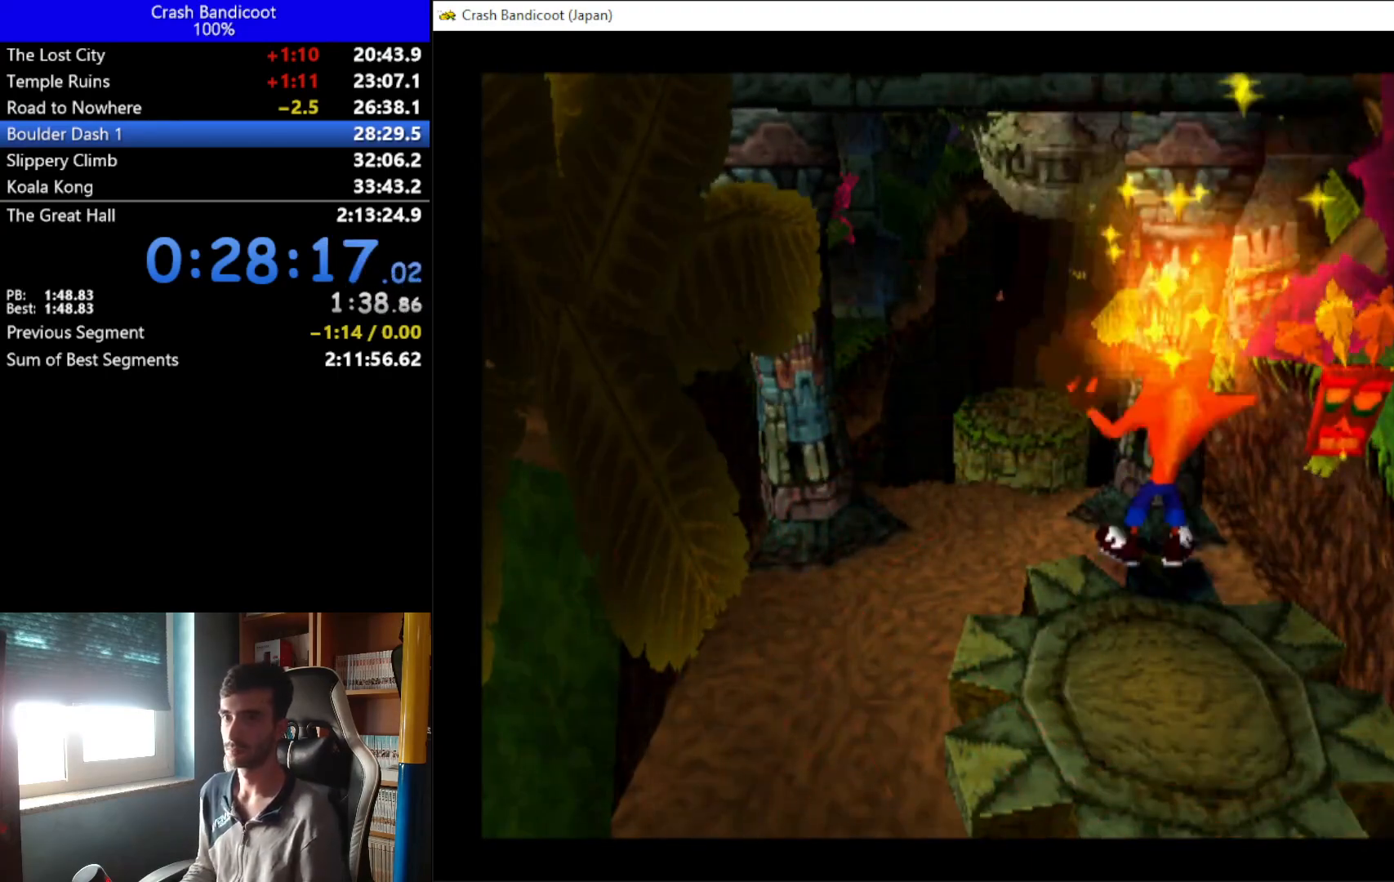
{"buttons": [], "left_stick": "up", "events": []}
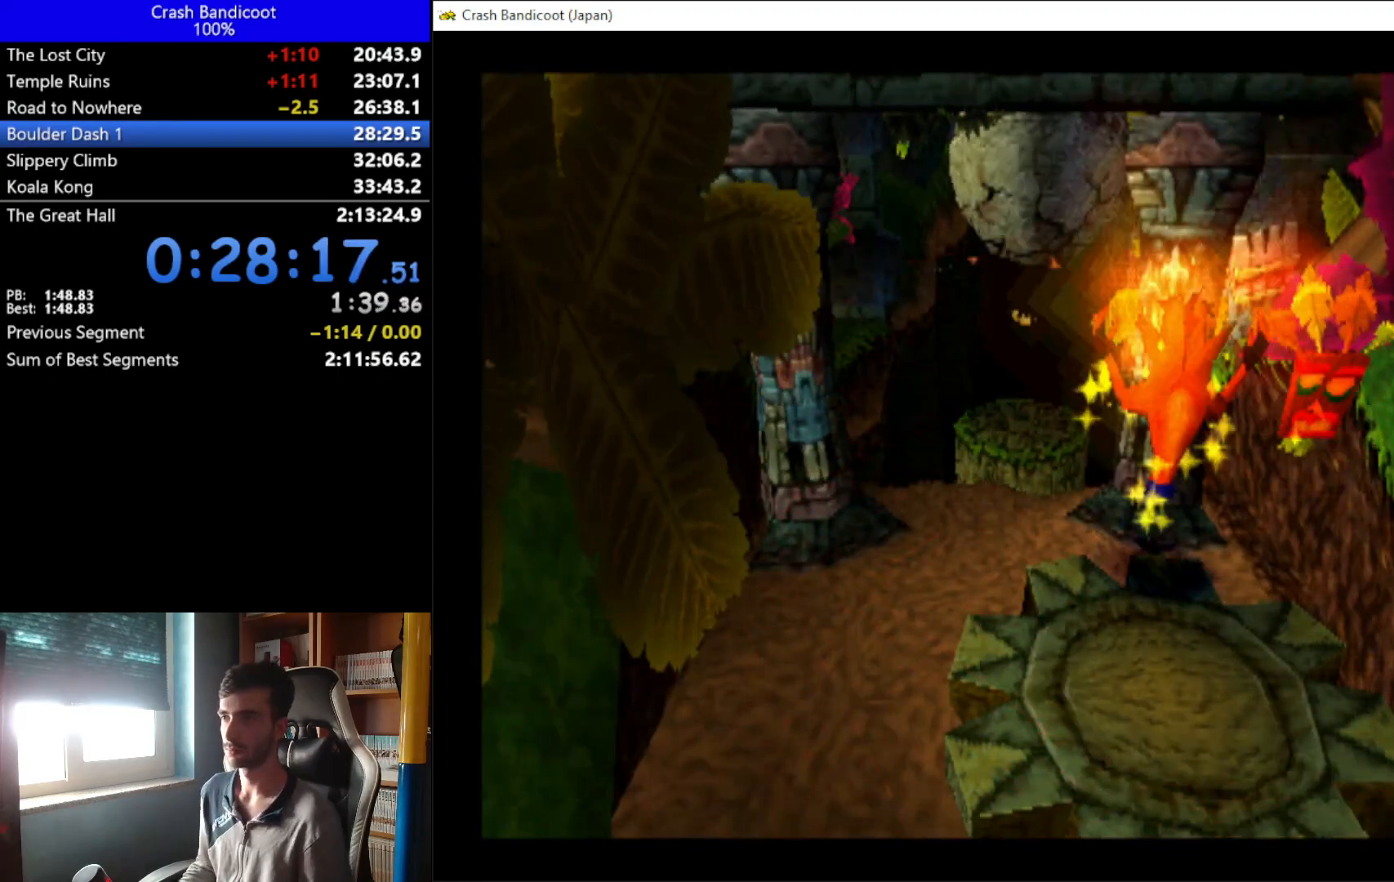
{"buttons": [], "left_stick": "up", "events": []}
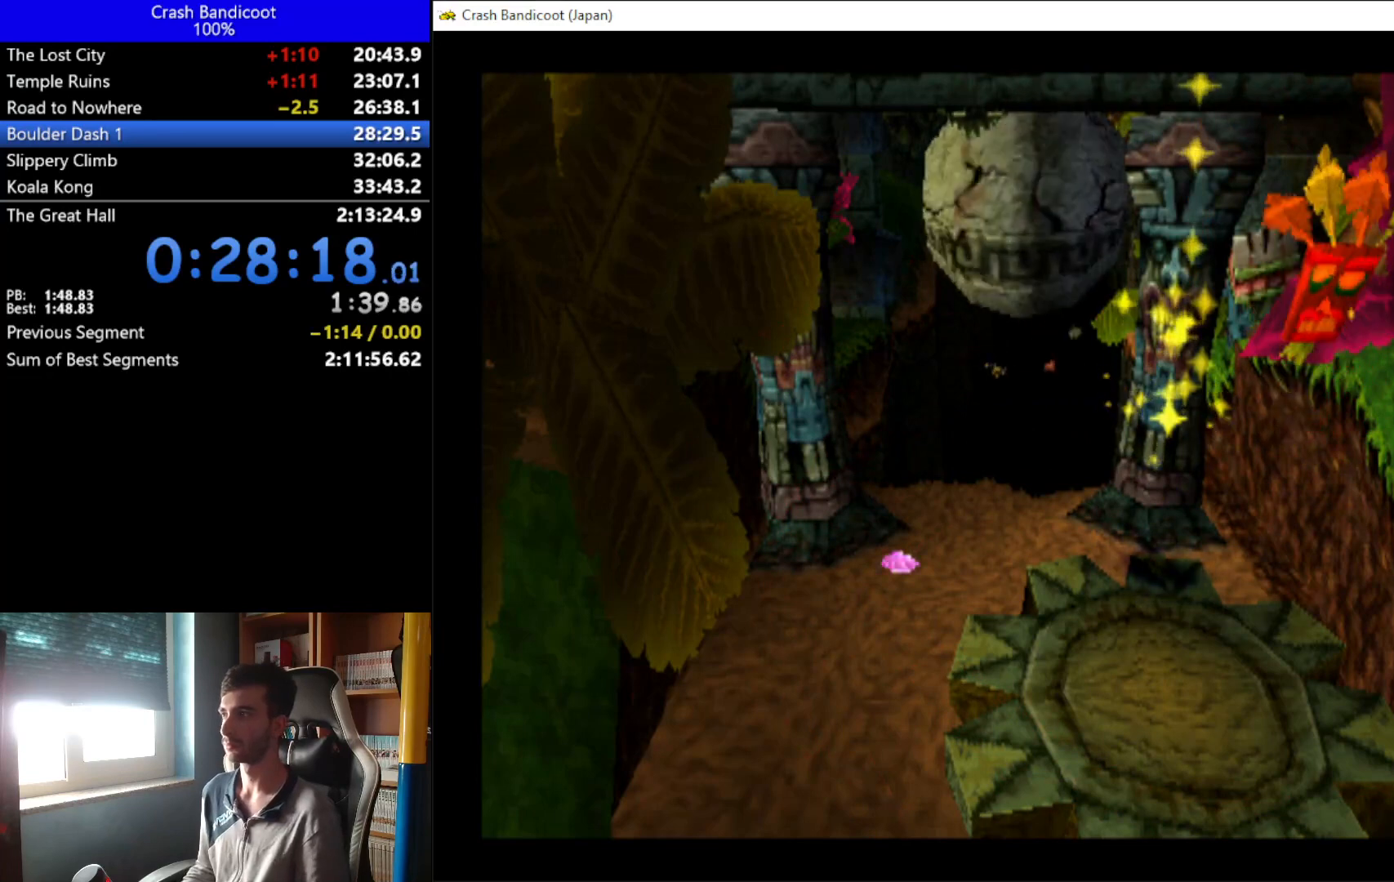
{"buttons": [], "left_stick": "up", "events": []}
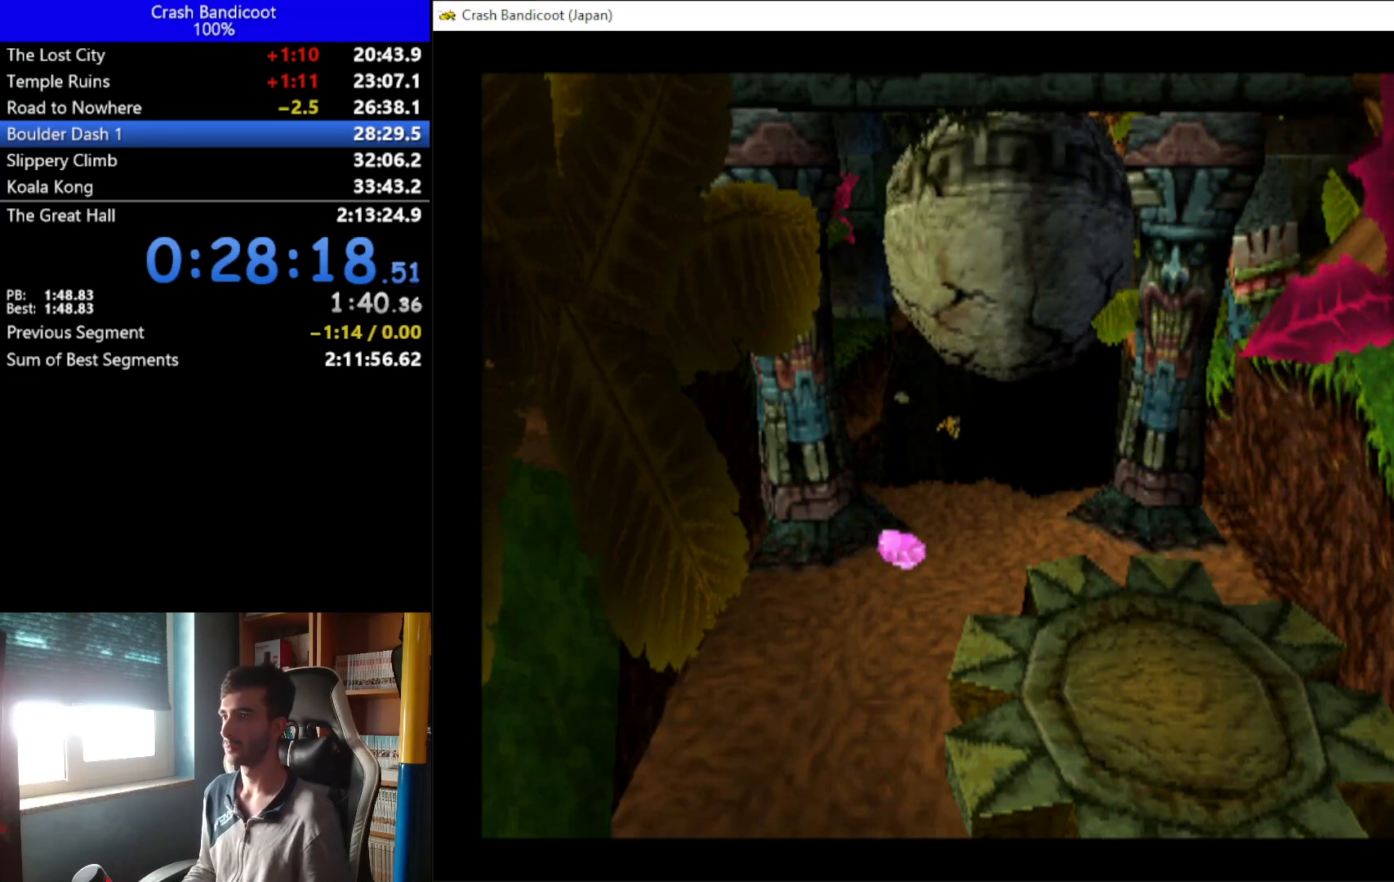
{"buttons": [], "left_stick": "up", "events": []}
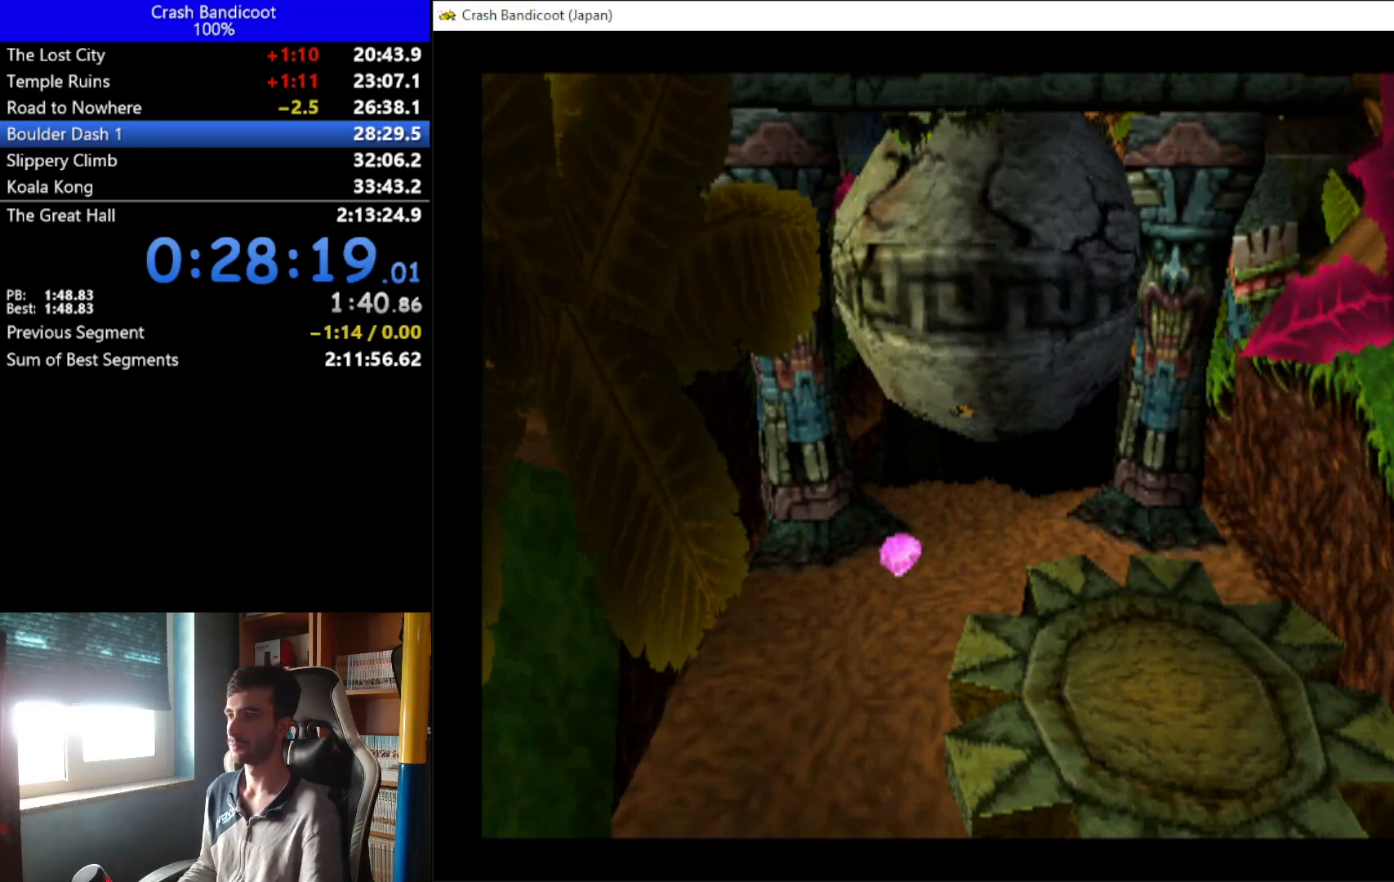
{"buttons": [], "left_stick": "up", "events": []}
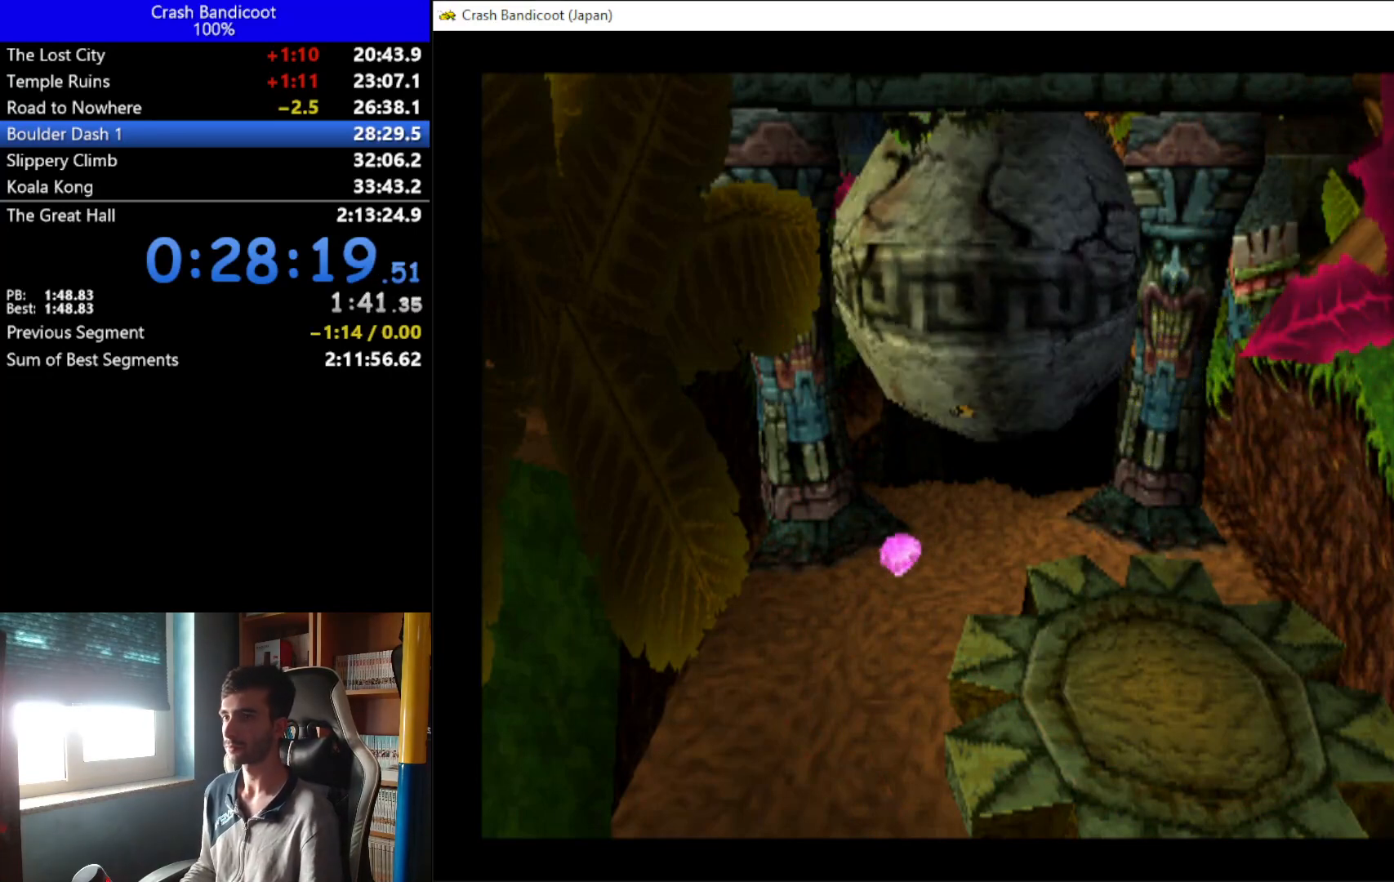
{"buttons": [], "left_stick": "up", "events": []}
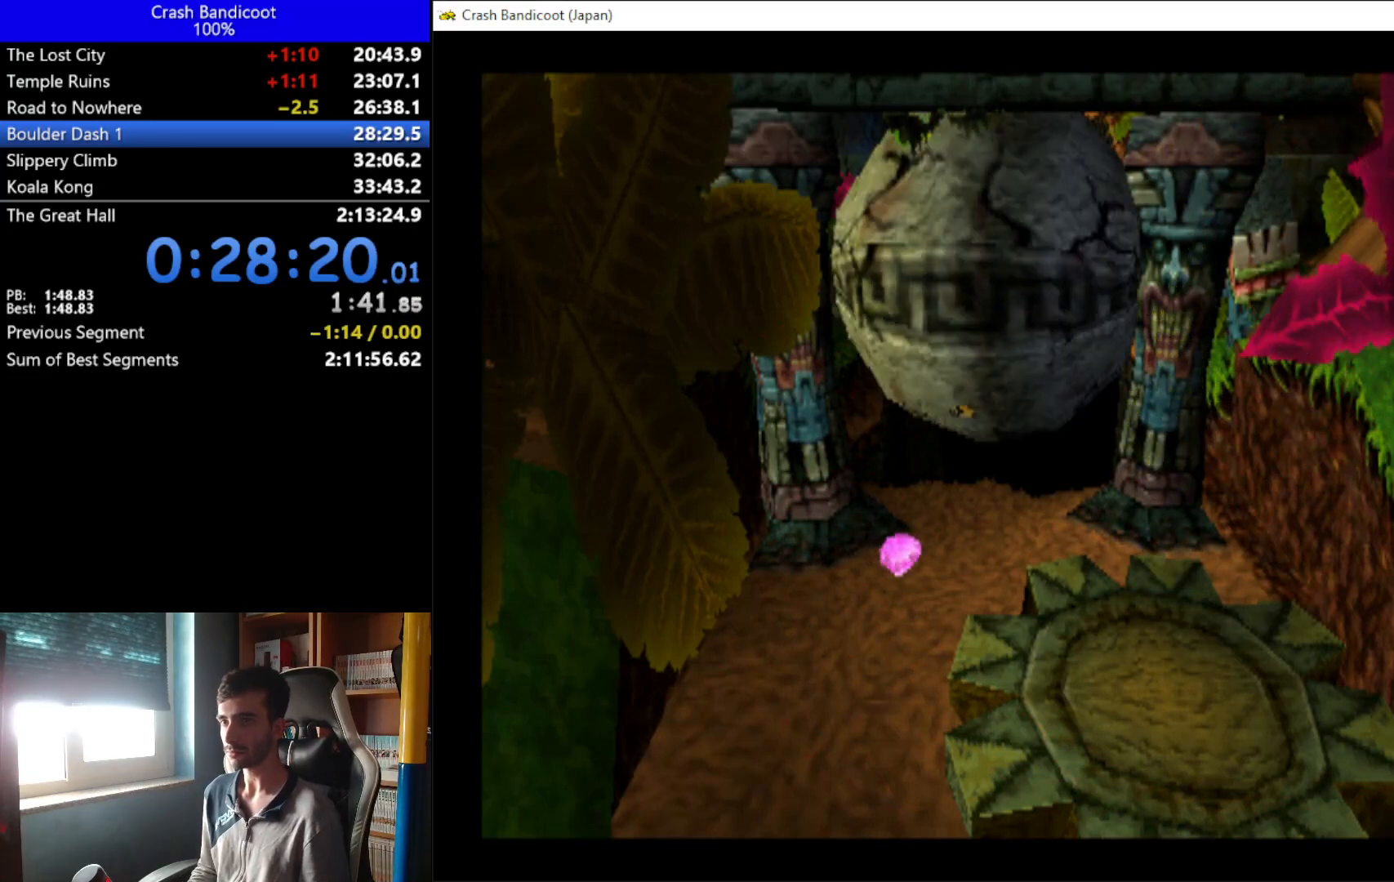
{"buttons": [], "left_stick": "up", "events": []}
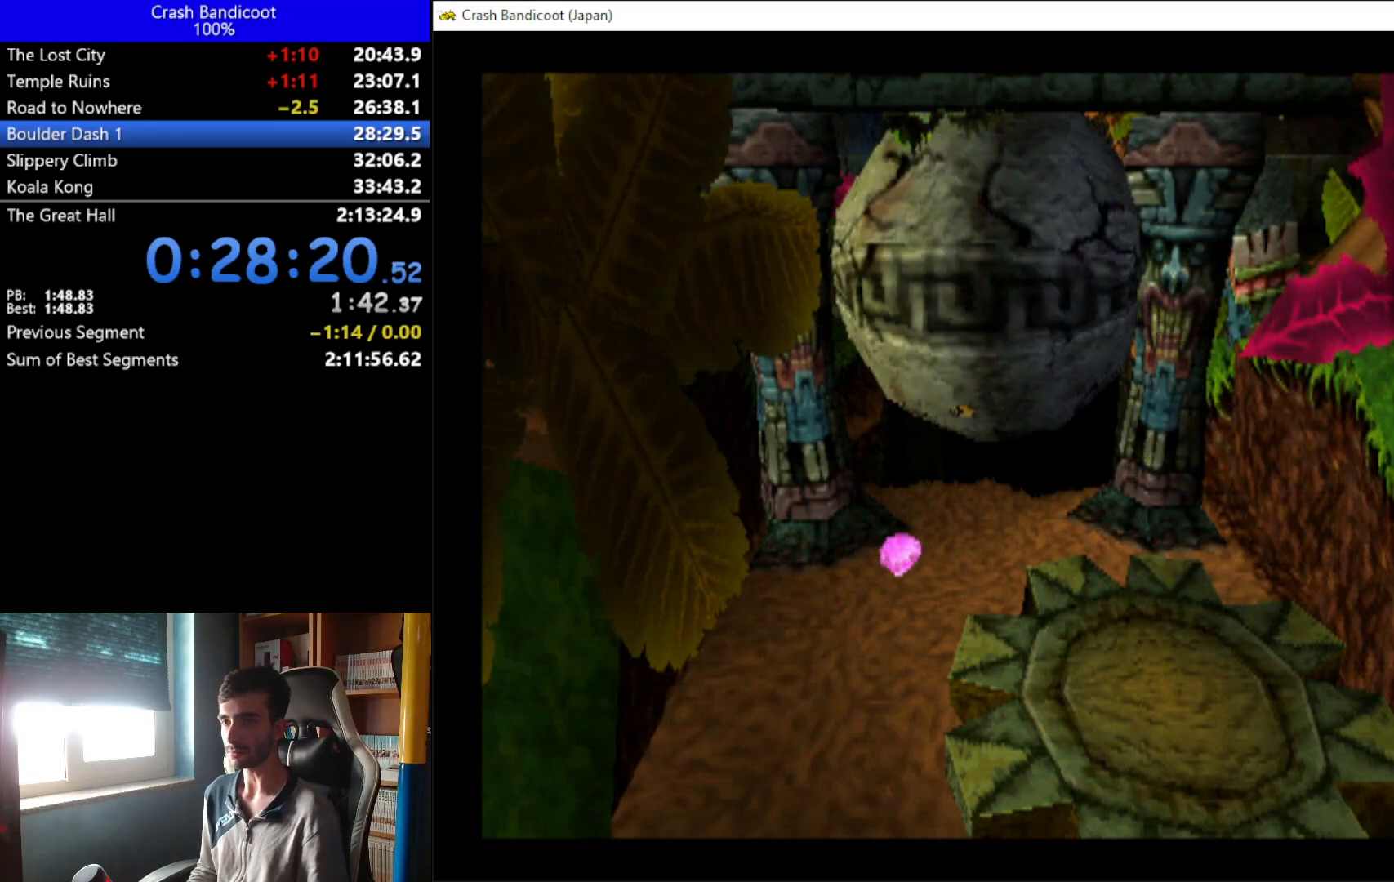
{"buttons": [], "left_stick": "up", "events": []}
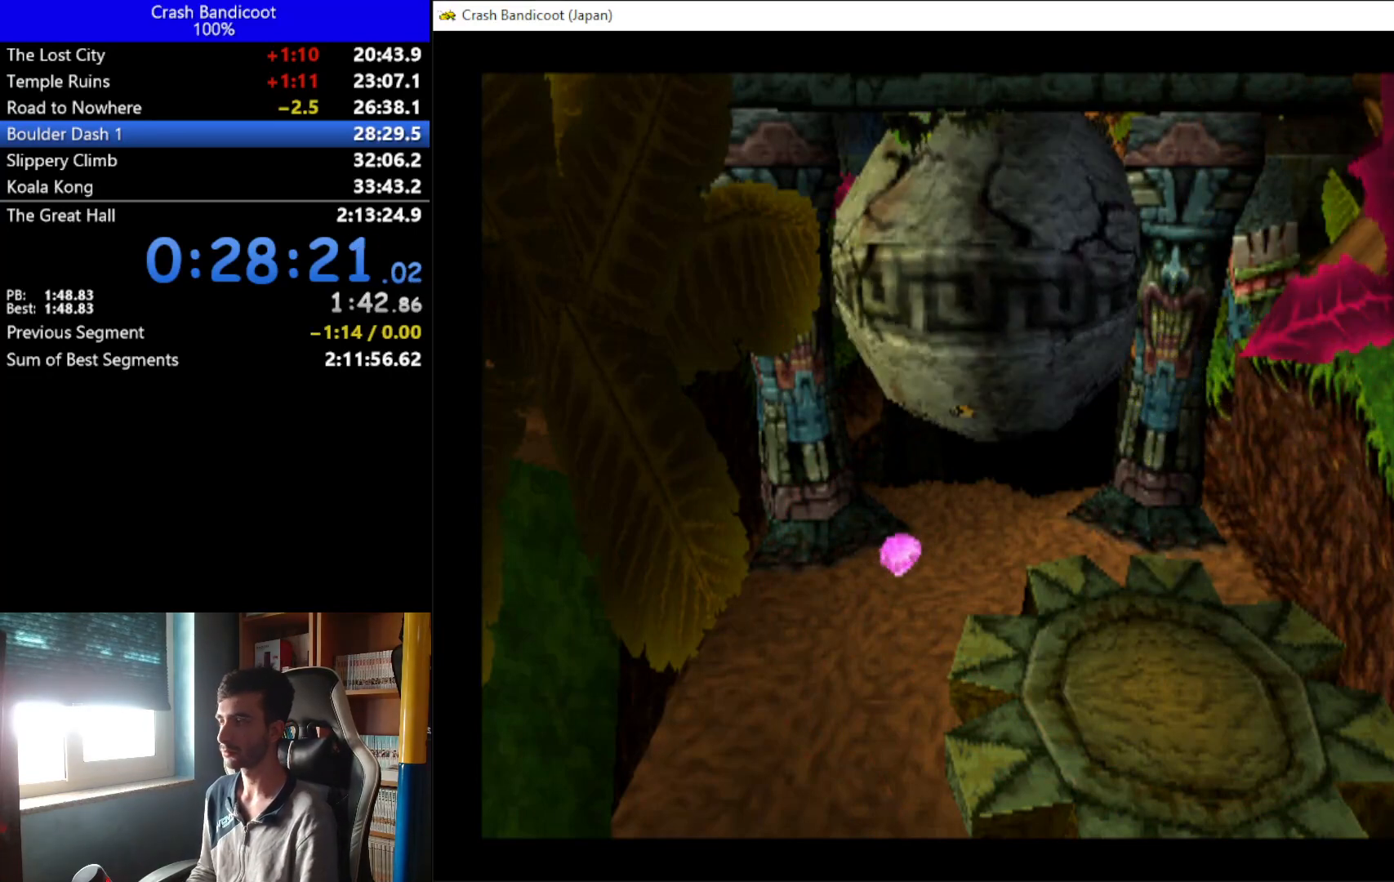
{"buttons": [], "left_stick": "up", "events": []}
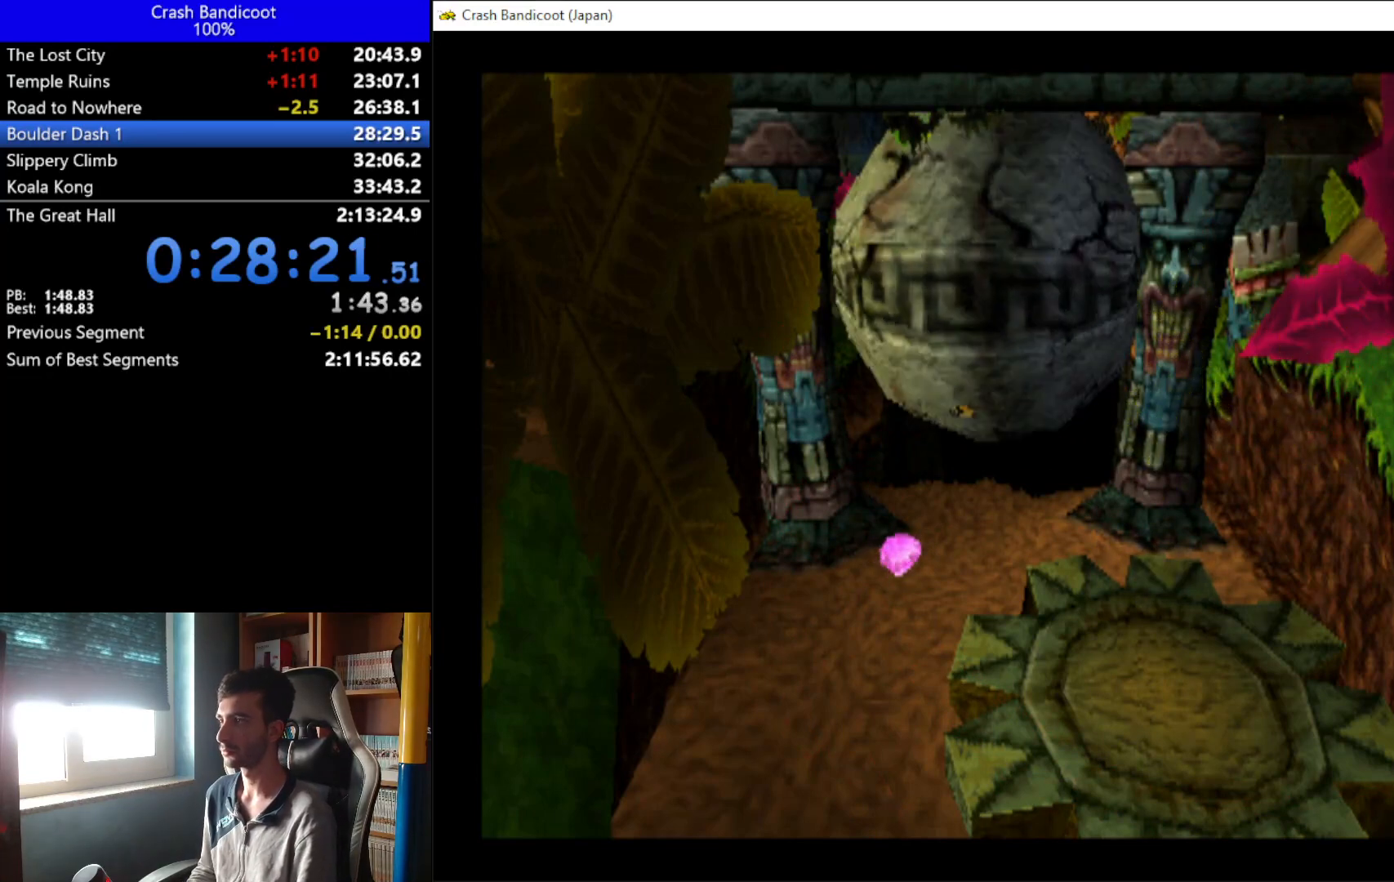
{"buttons": [], "left_stick": "up", "events": [[333, "A", "down"], [433, "A", "up"]]}
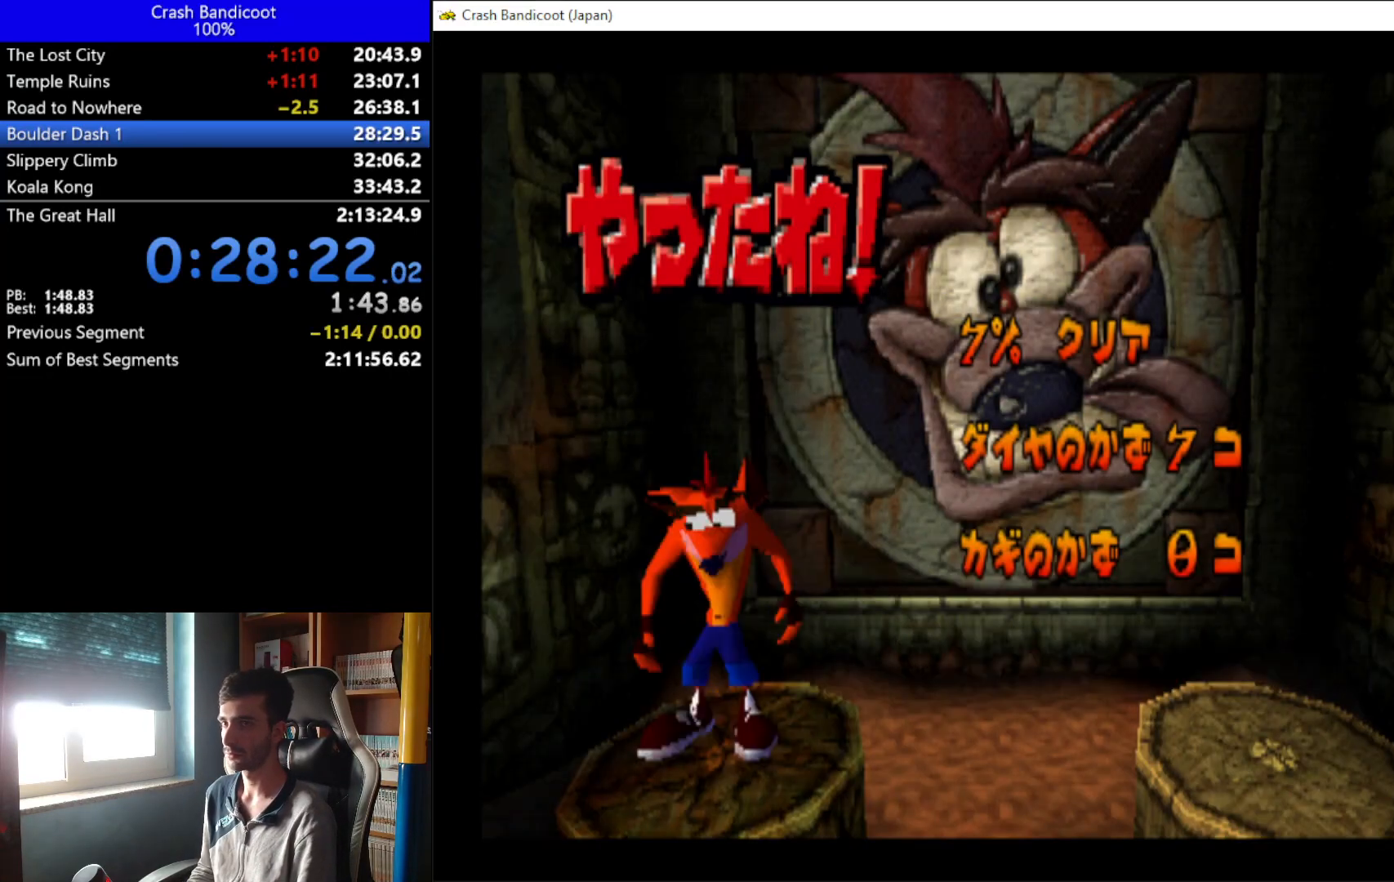
{"buttons": [], "left_stick": "up", "events": []}
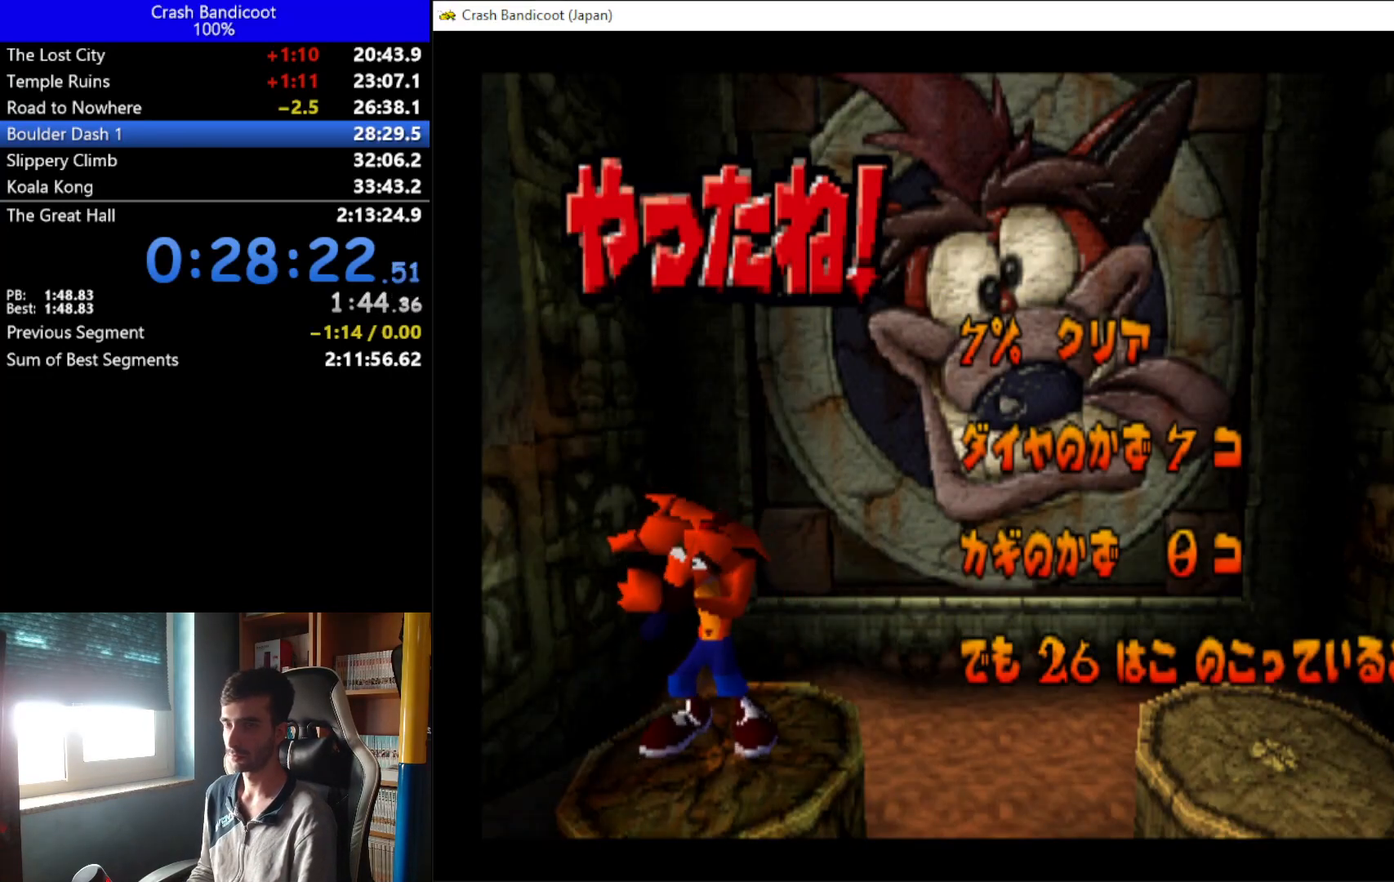
{"buttons": ["A"], "left_stick": "up", "events": [[333, "A", "down"], [333, "B", "down"], [400, "A", "up"], [500, "A", "down"], [500, "B", "up"]]}
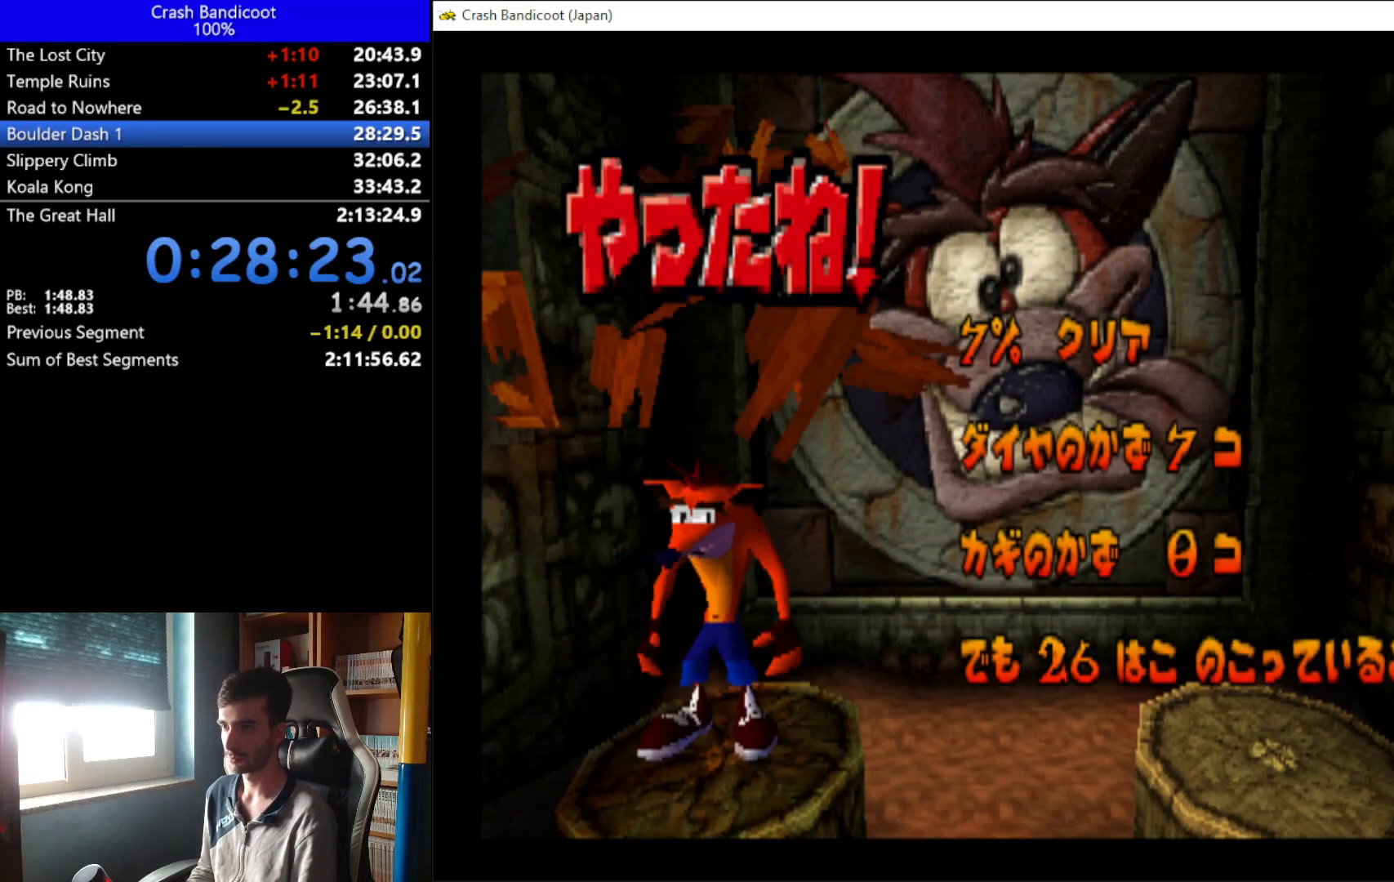
{"buttons": ["B"], "left_stick": "up", "events": [[67, "A", "up"], [67, "B", "down"], [133, "B", "up"], [167, "A", "down"], [267, "A", "up"], [267, "B", "down"], [333, "A", "down"], [333, "B", "up"], [400, "A", "up"], [400, "B", "down"]]}
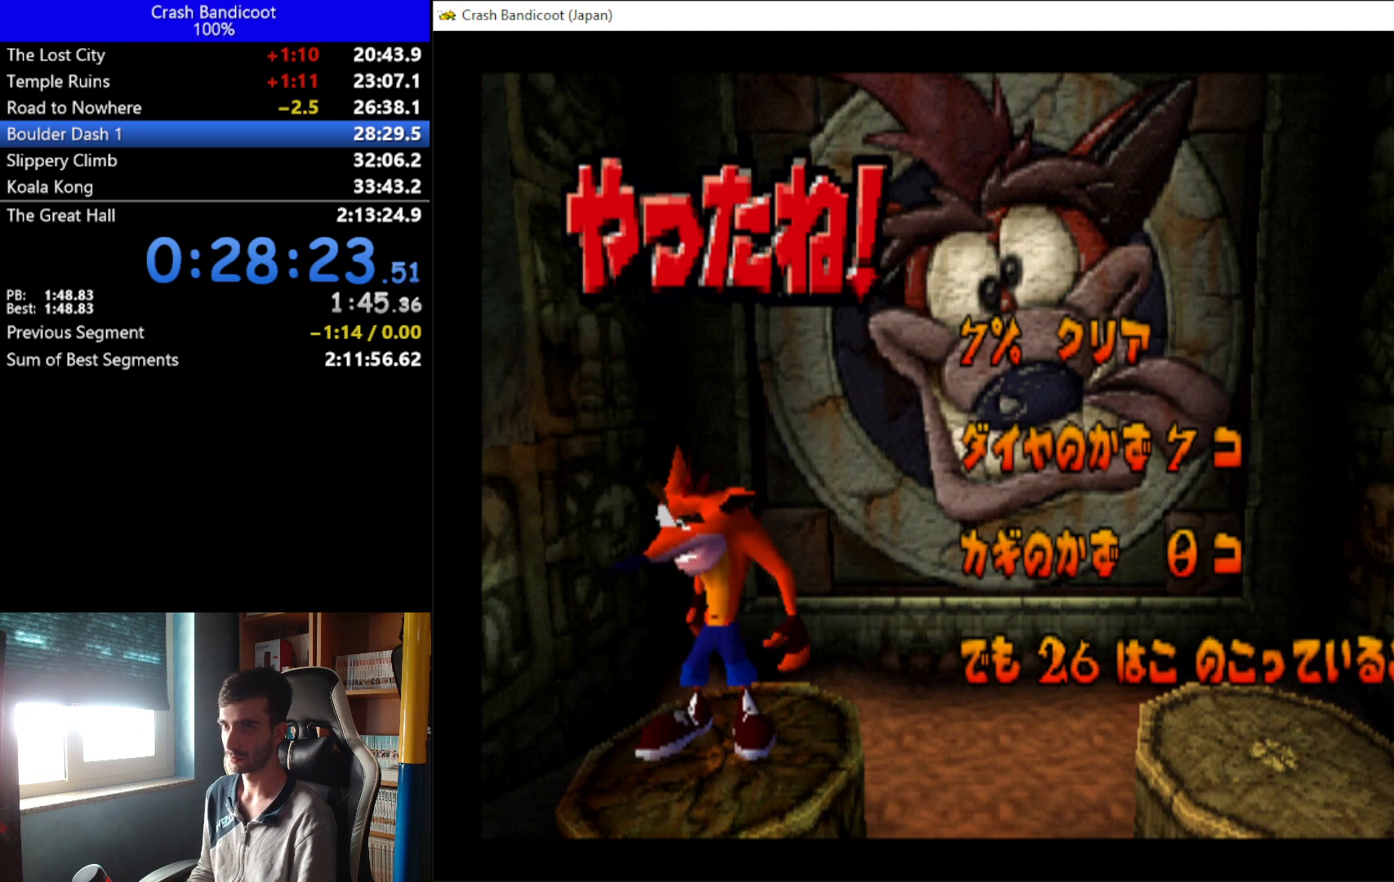
{"buttons": ["A", "B"], "left_stick": "up", "events": [[33, "B", "up"], [100, "B", "down"], [167, "A", "down"], [167, "B", "up"], [233, "A", "up"], [300, "B", "down"], [333, "A", "down"], [367, "A", "up"], [367, "B", "up"], [433, "B", "down"], [500, "A", "down"]]}
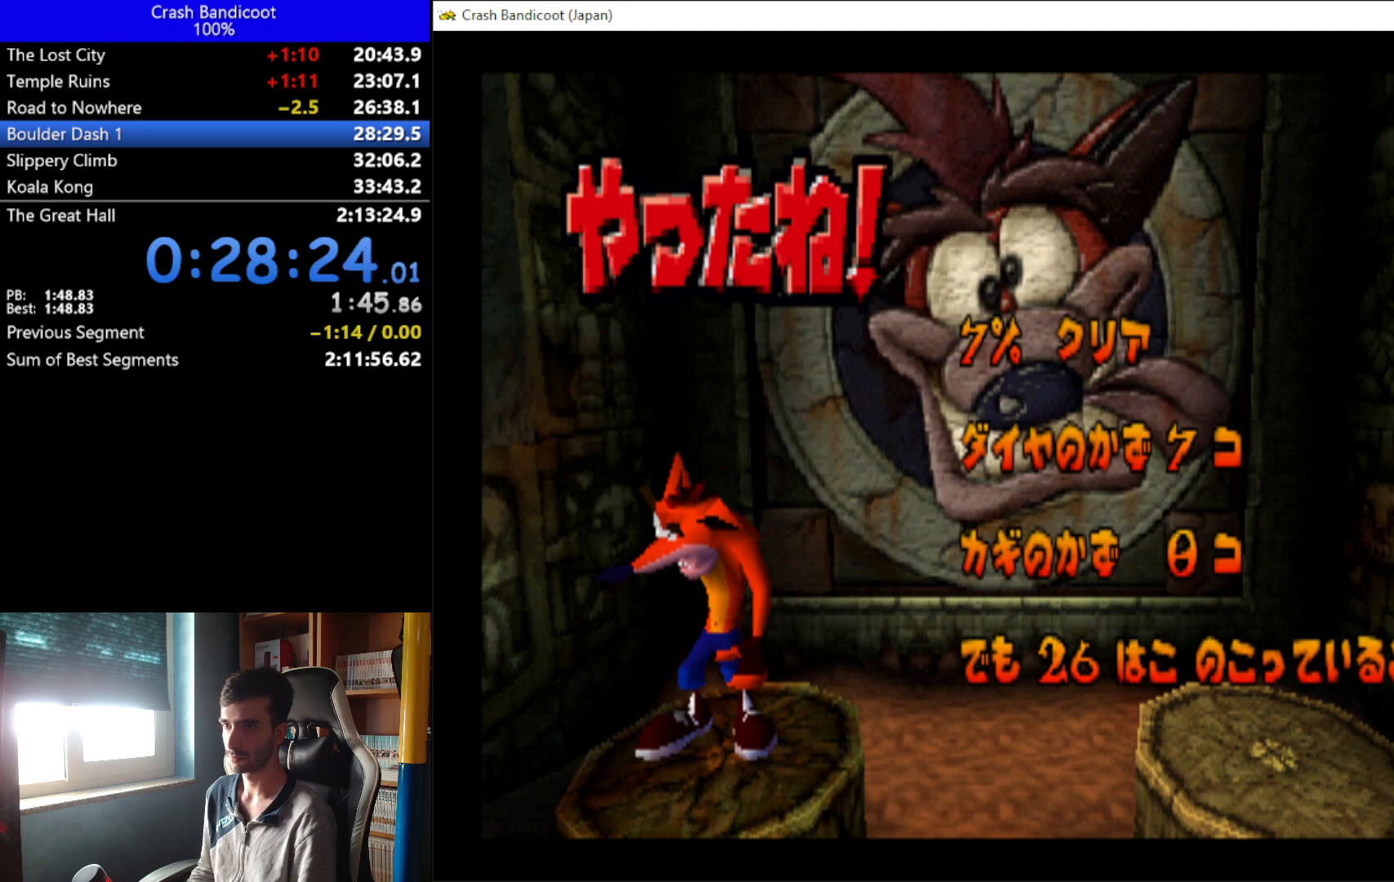
{"buttons": ["A"], "left_stick": "up", "events": [[67, "A", "up"], [67, "B", "up"], [167, "B", "down"], [233, "B", "up"], [333, "A", "down"], [333, "B", "down"], [367, "A", "up"], [433, "B", "up"], [467, "A", "down"]]}
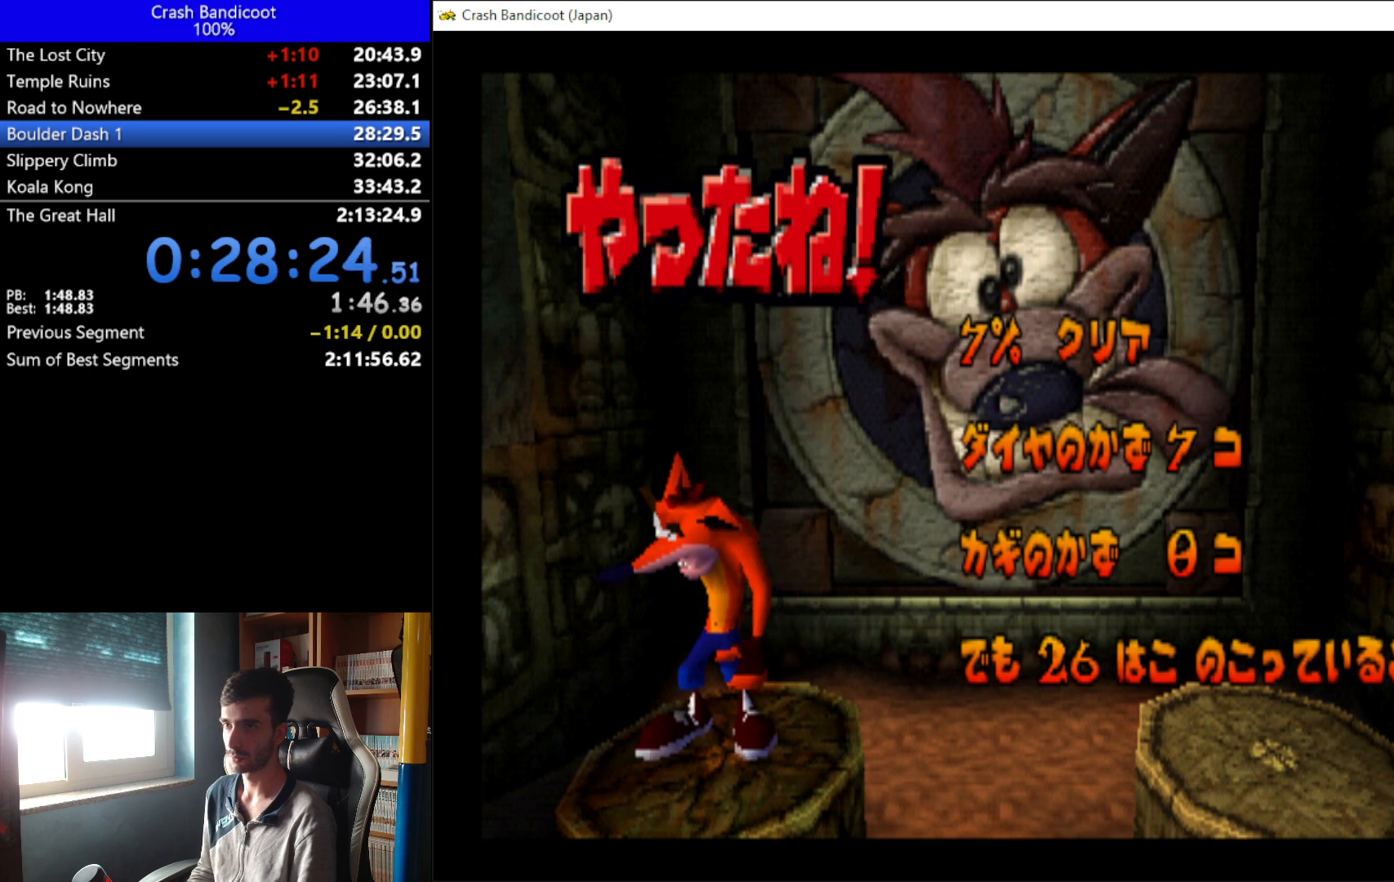
{"buttons": [], "left_stick": "up", "events": [[33, "A", "up"], [33, "B", "down"], [67, "B", "up"], [133, "A", "down"], [200, "A", "up"], [200, "B", "down"], [267, "B", "up"], [300, "A", "down"], [333, "B", "down"], [400, "A", "up"], [467, "A", "down"], [467, "B", "up"], [500, "A", "up"]]}
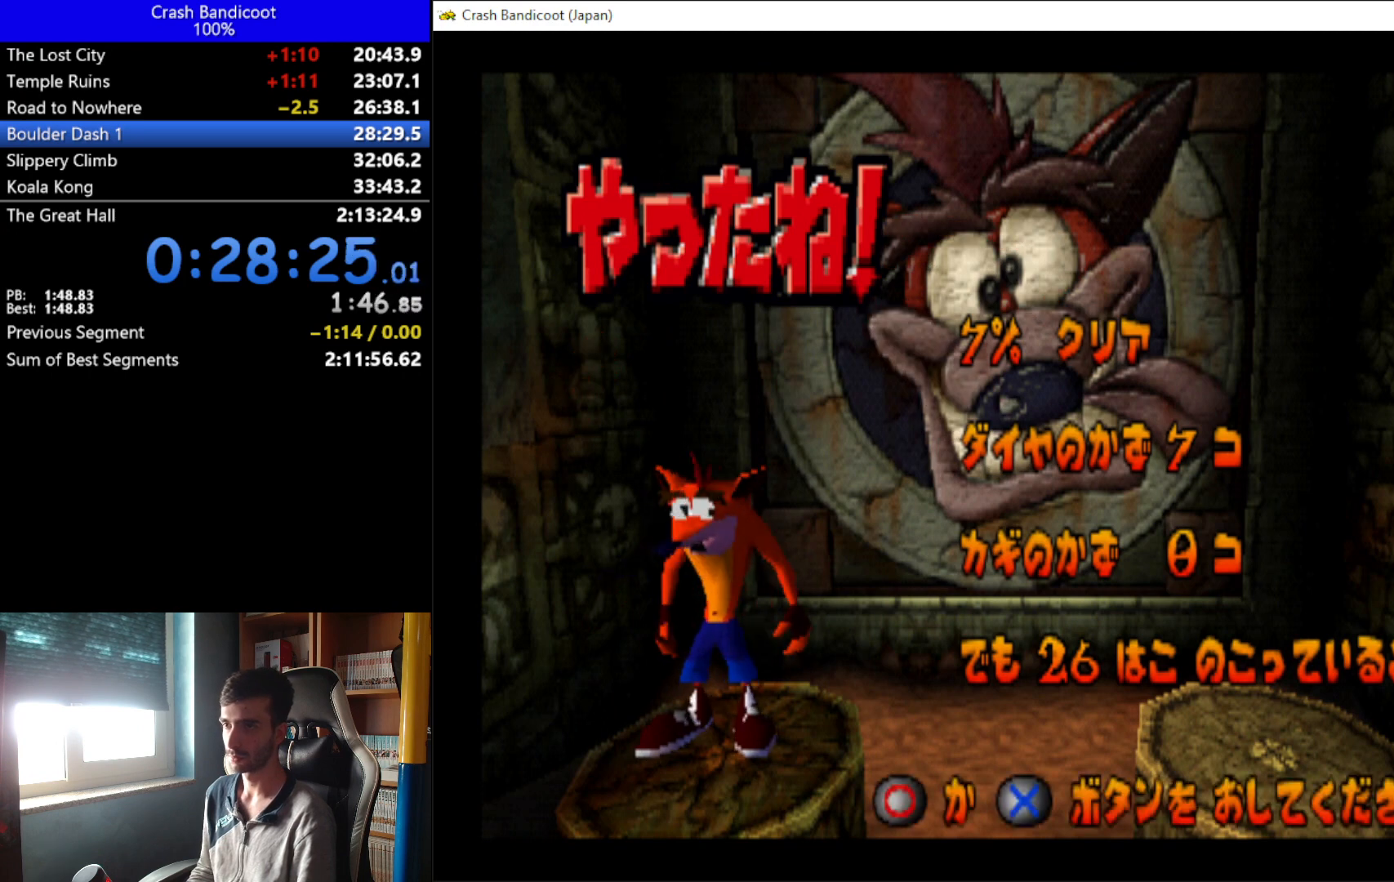
{"buttons": [], "left_stick": "up", "events": []}
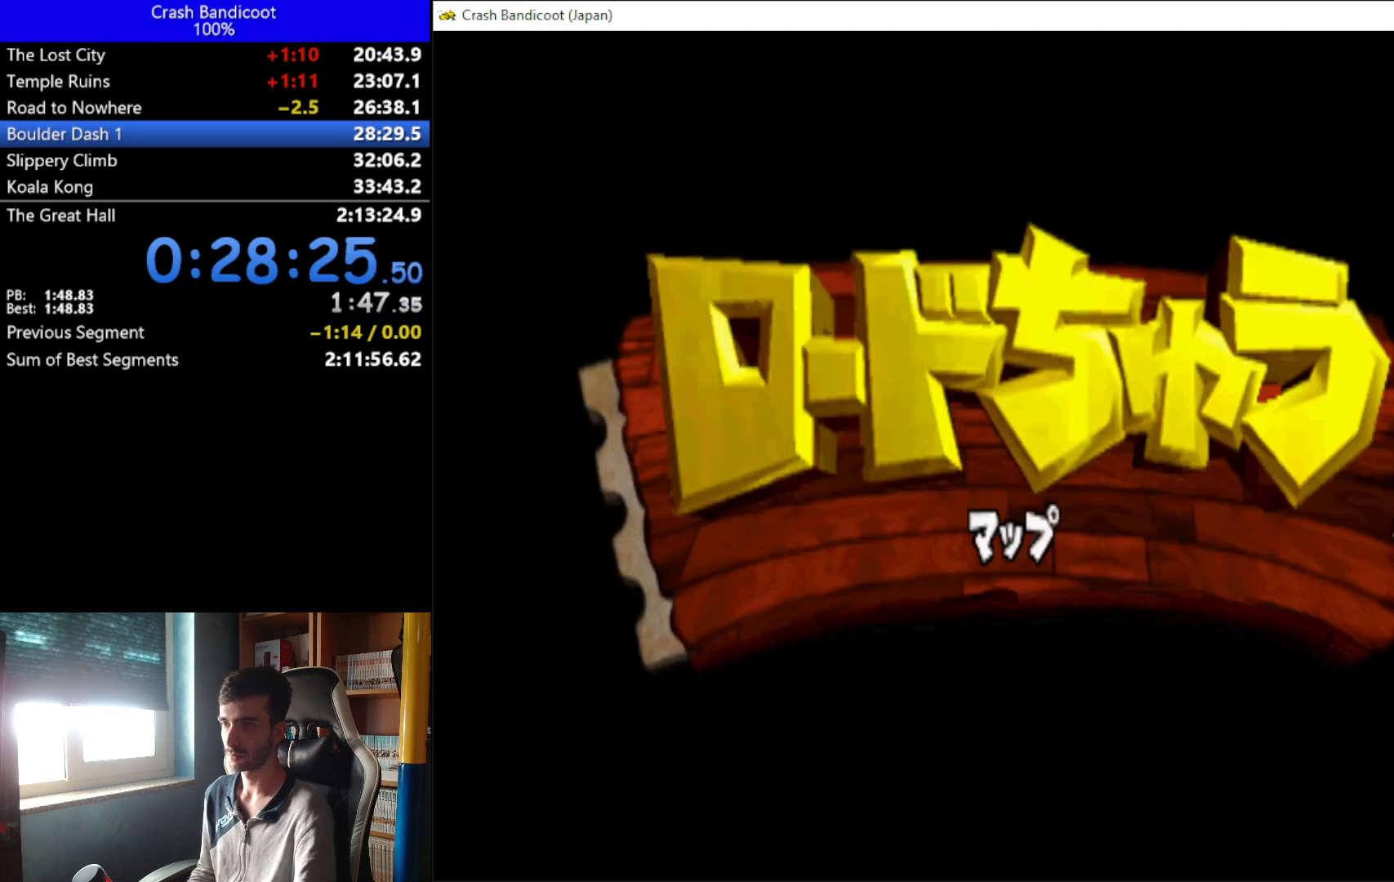
{"buttons": [], "left_stick": "up", "events": []}
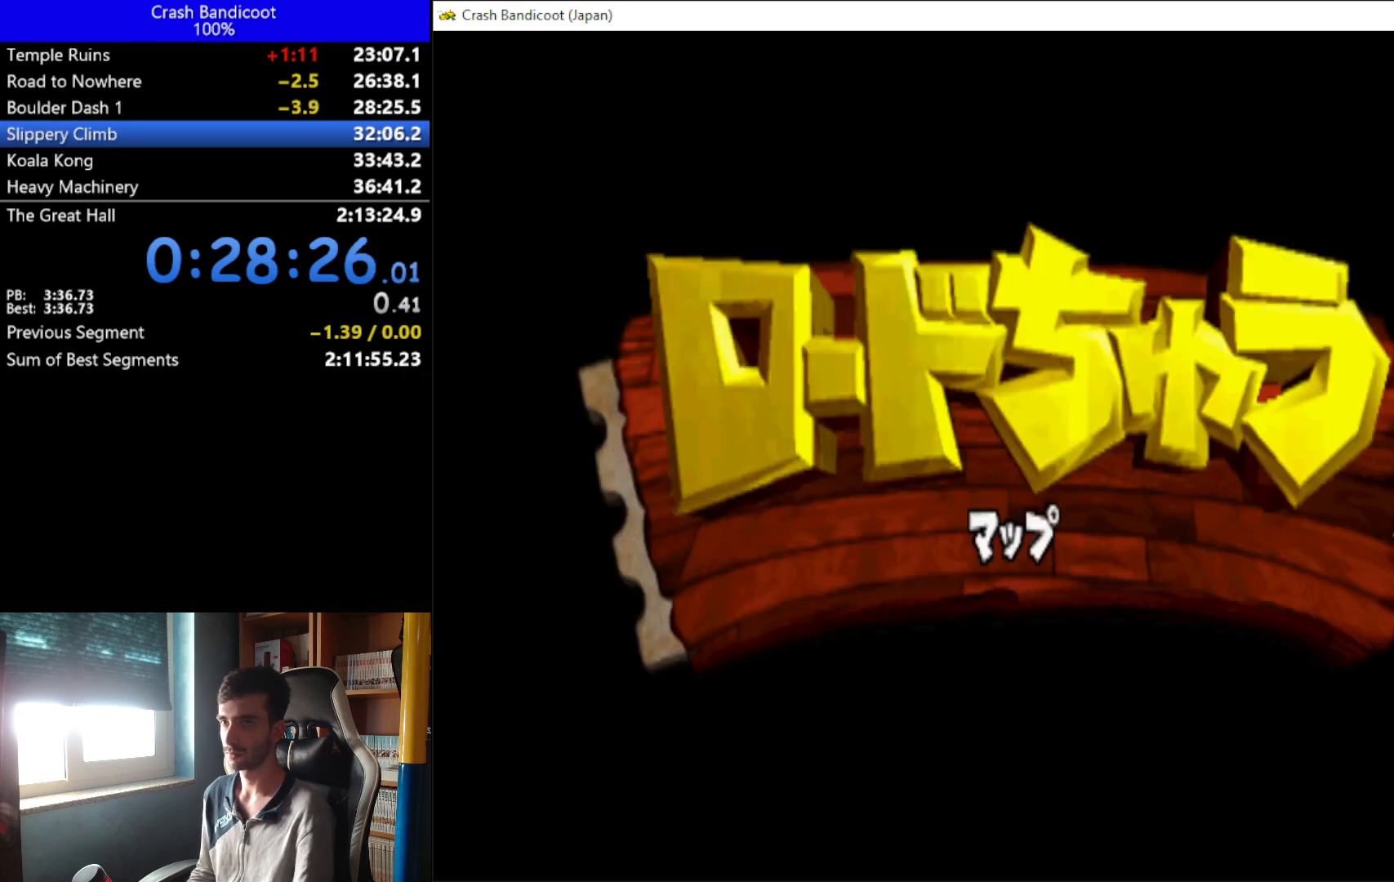
{"buttons": [], "left_stick": "up", "events": []}
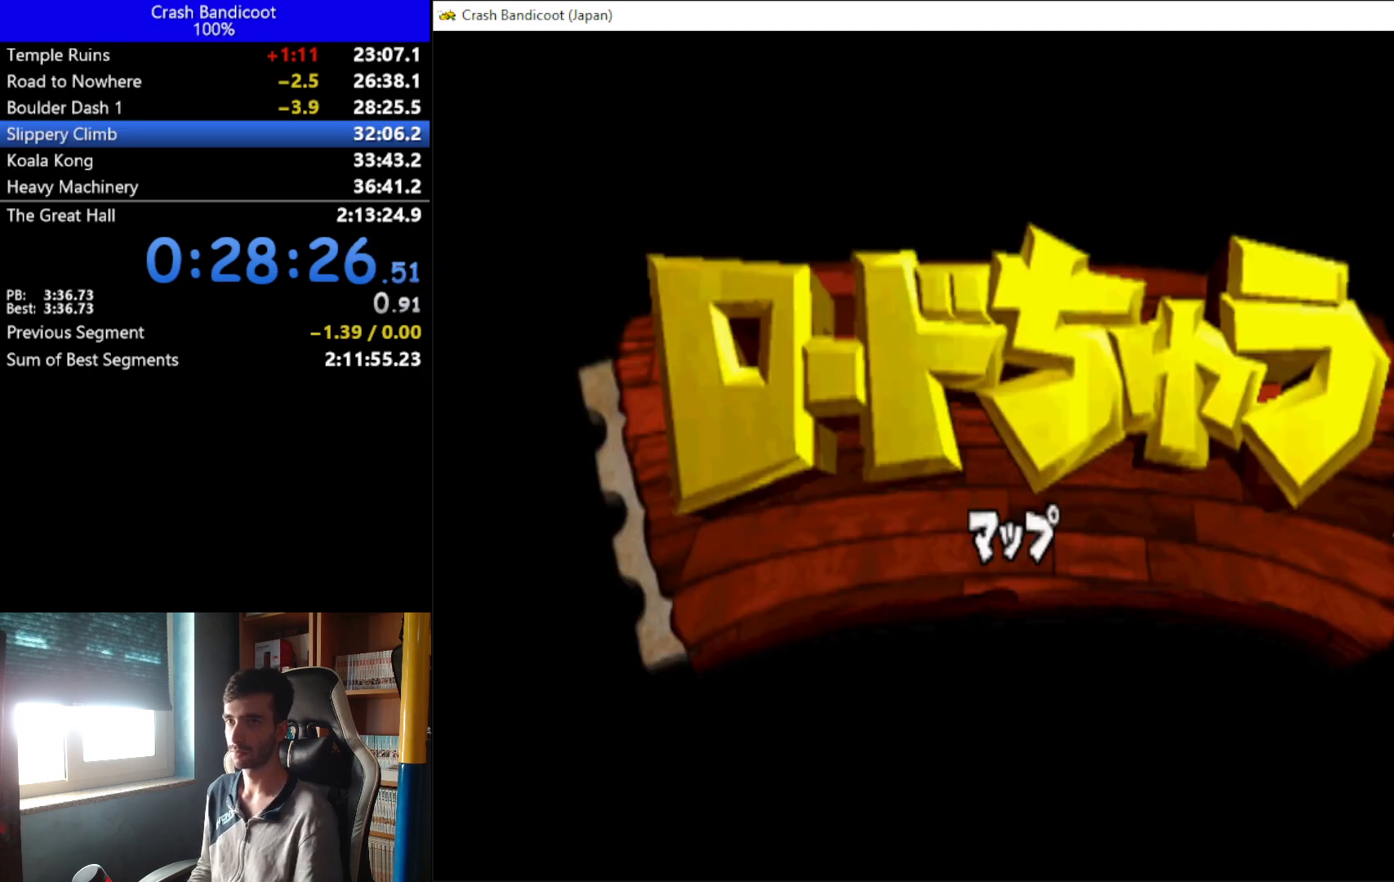
{"buttons": [], "left_stick": "up", "events": []}
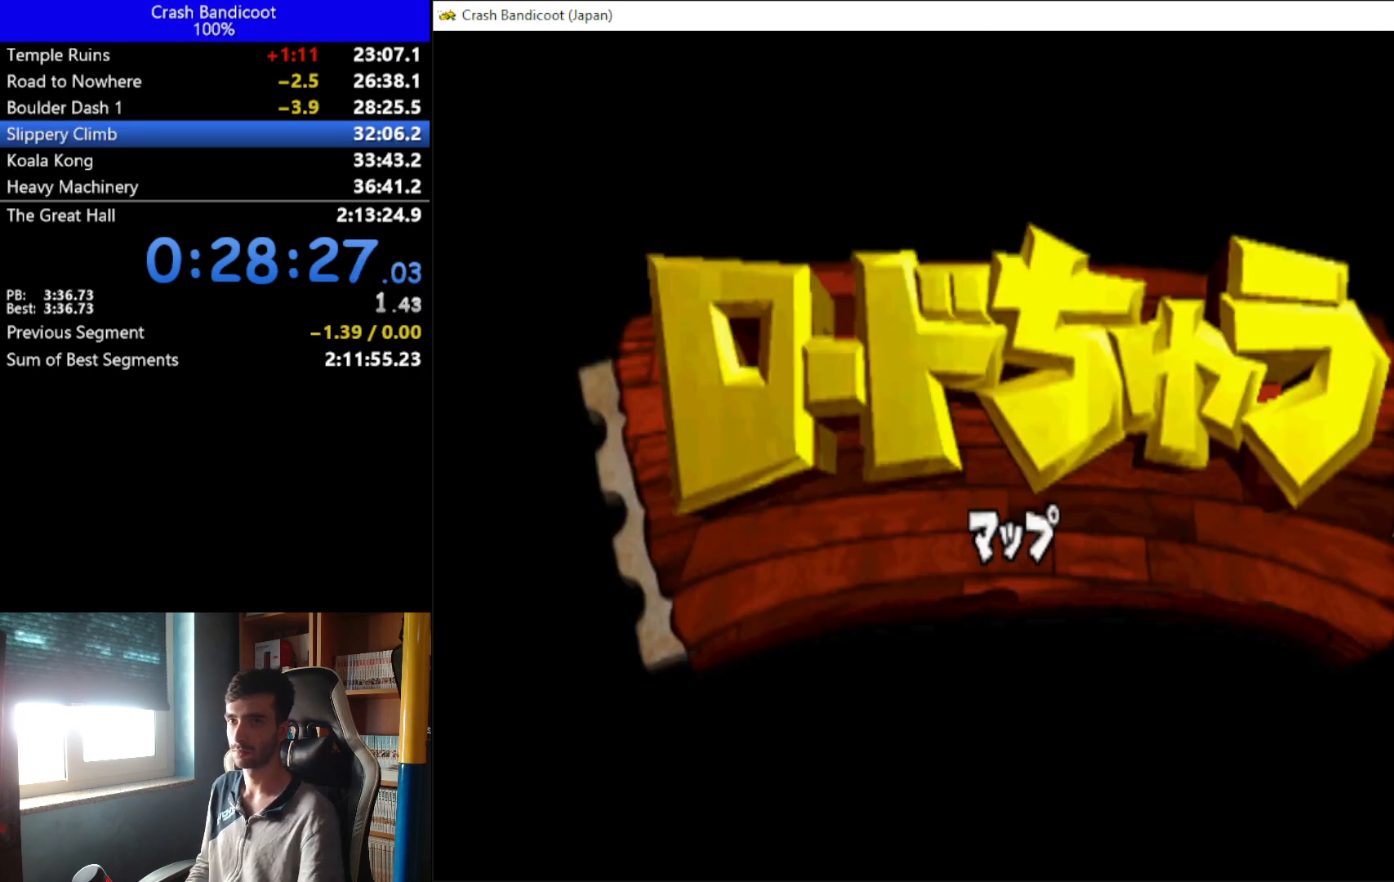
{"buttons": [], "left_stick": "up", "events": []}
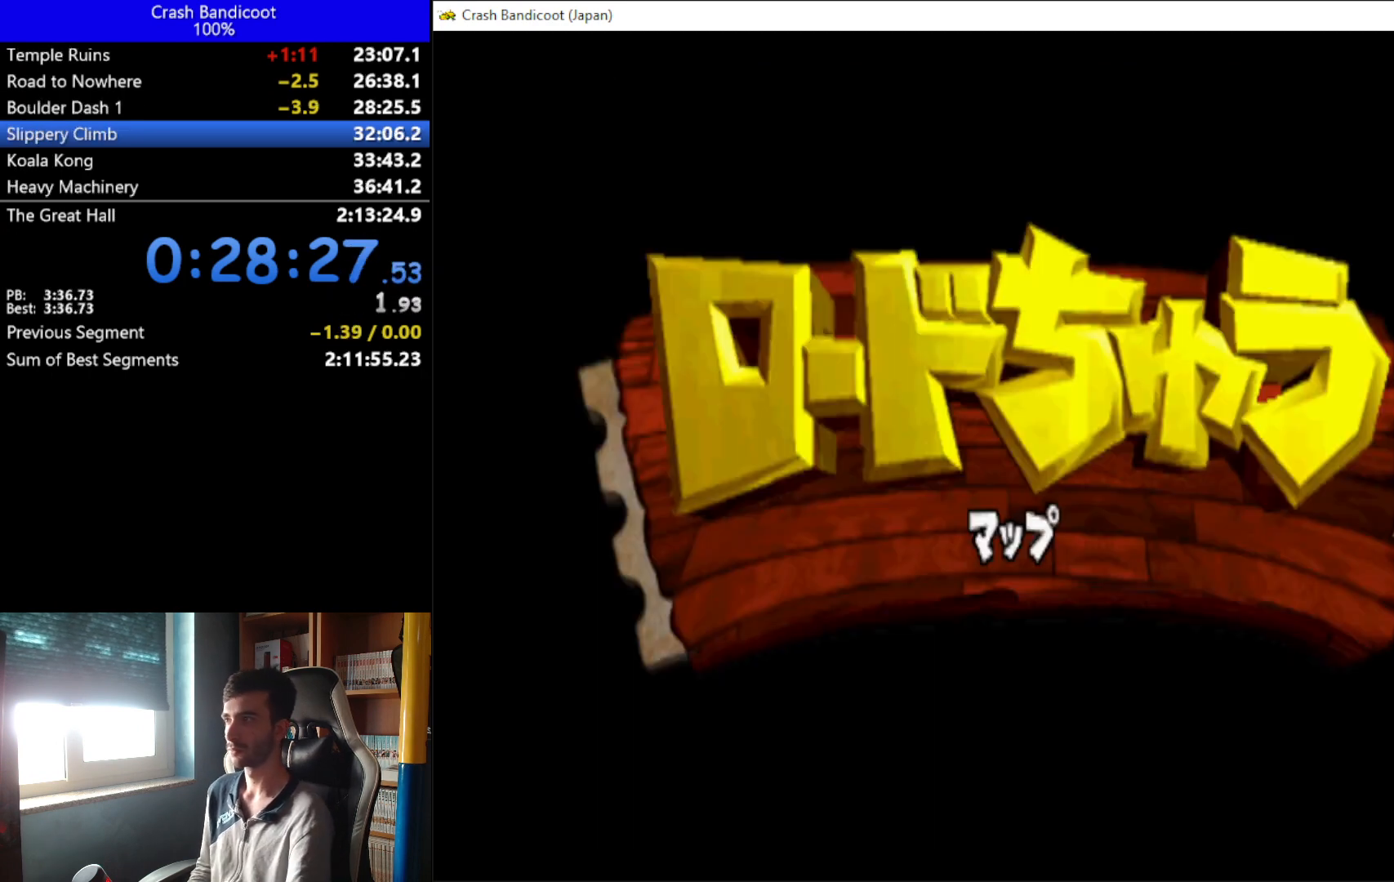
{"buttons": [], "left_stick": "up", "events": []}